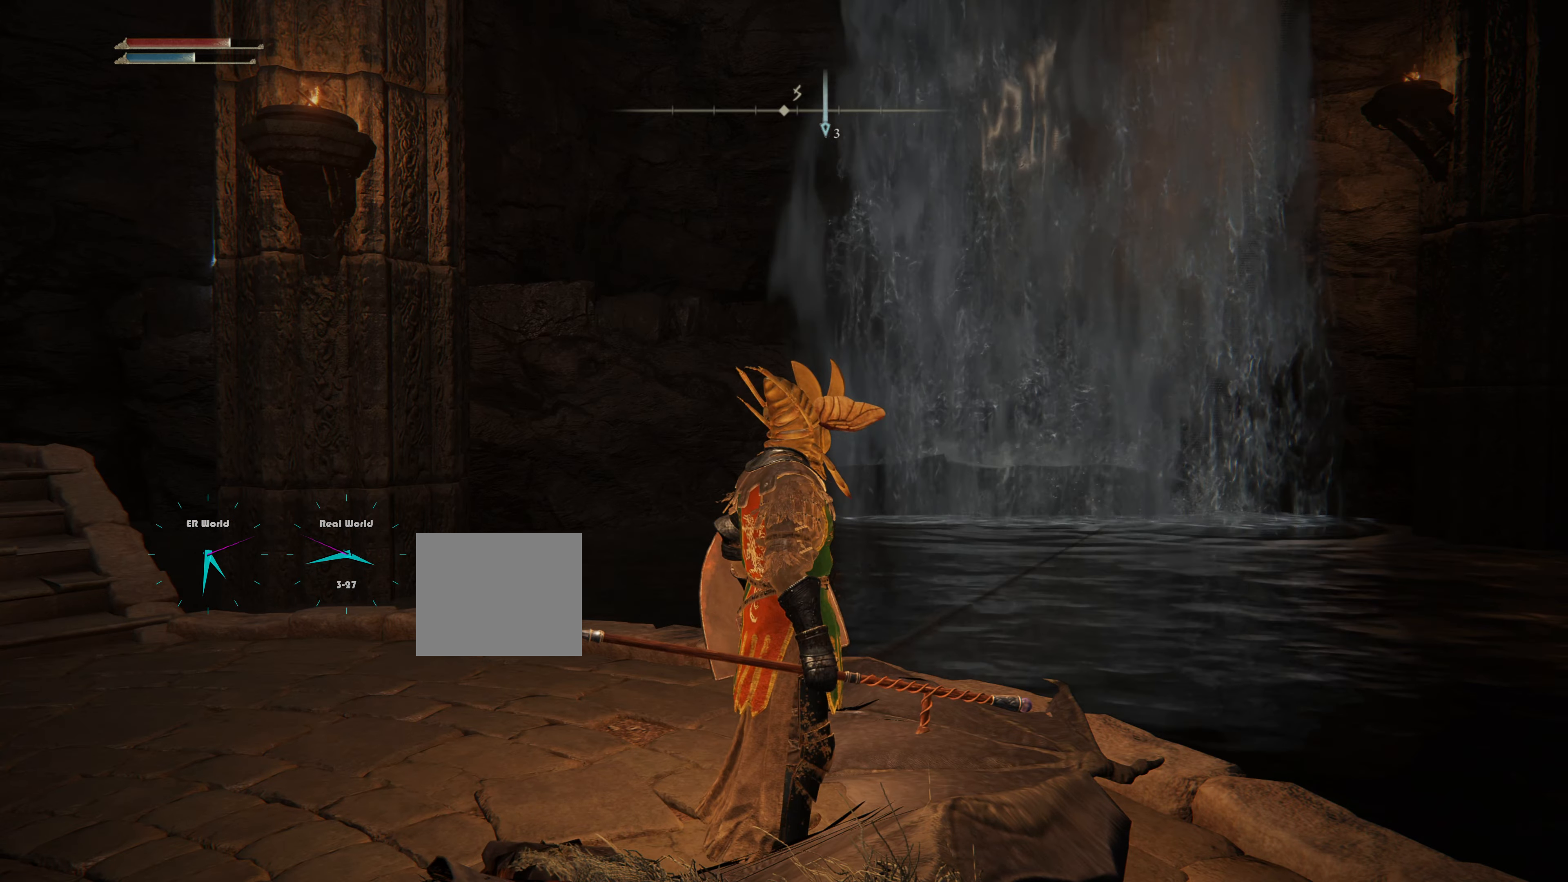
Gameplay with a controller (PlayStation layout); each line is a JSON object with the inputs held at the frame after it. "events" lists button and stick changes between this image and that frame as [ms after this image, input, new state], when the widget could be followed in between.
{"buttons": [], "left_stick": "center", "right_stick": "center", "events": []}
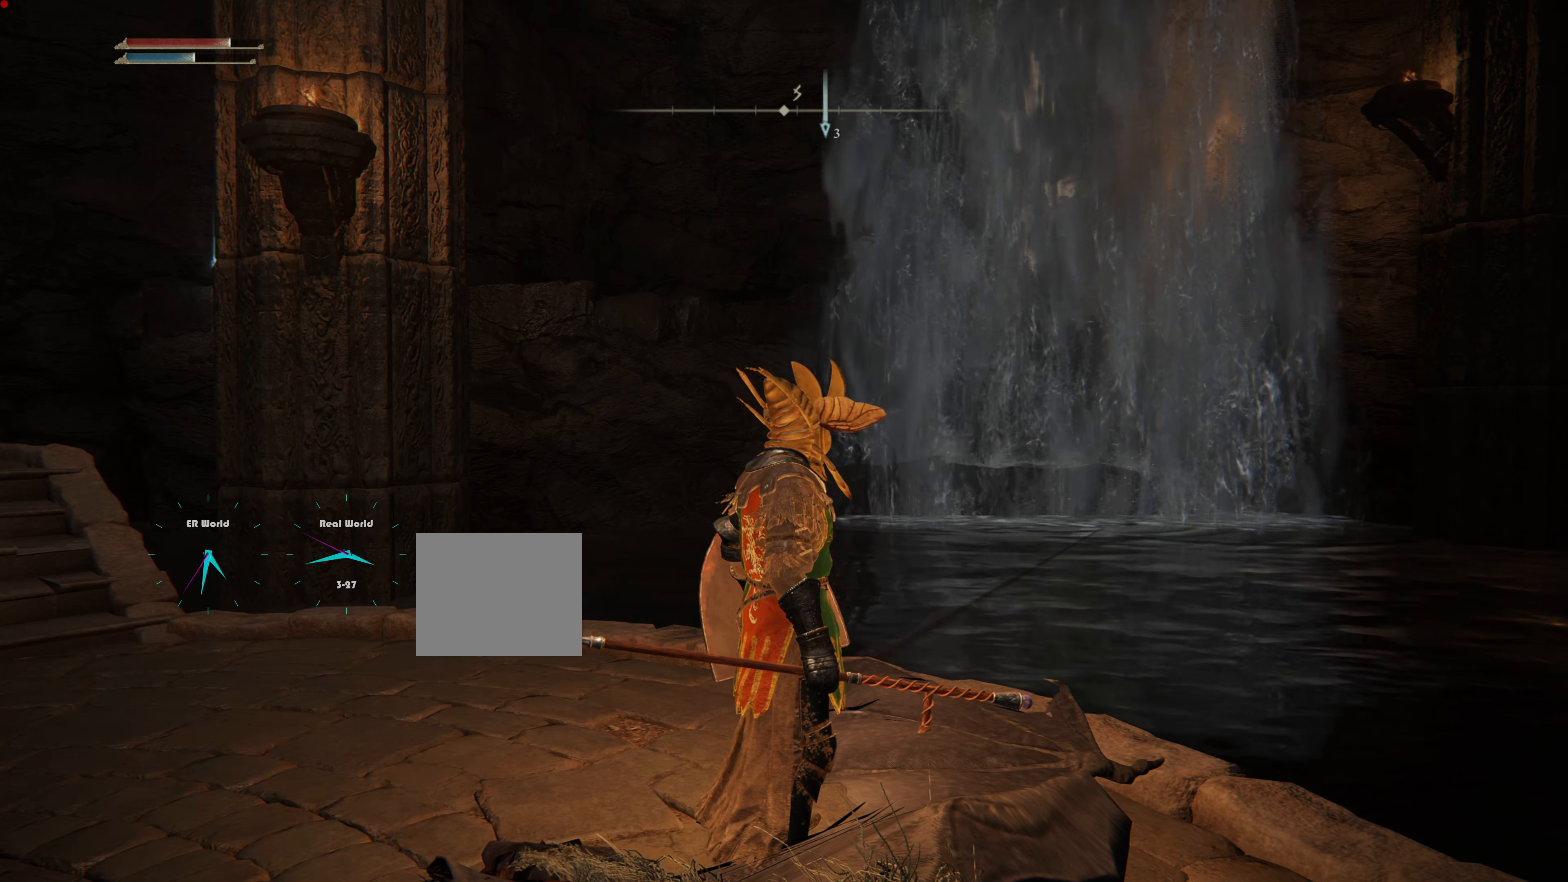
{"buttons": [], "left_stick": "center", "right_stick": "center", "events": []}
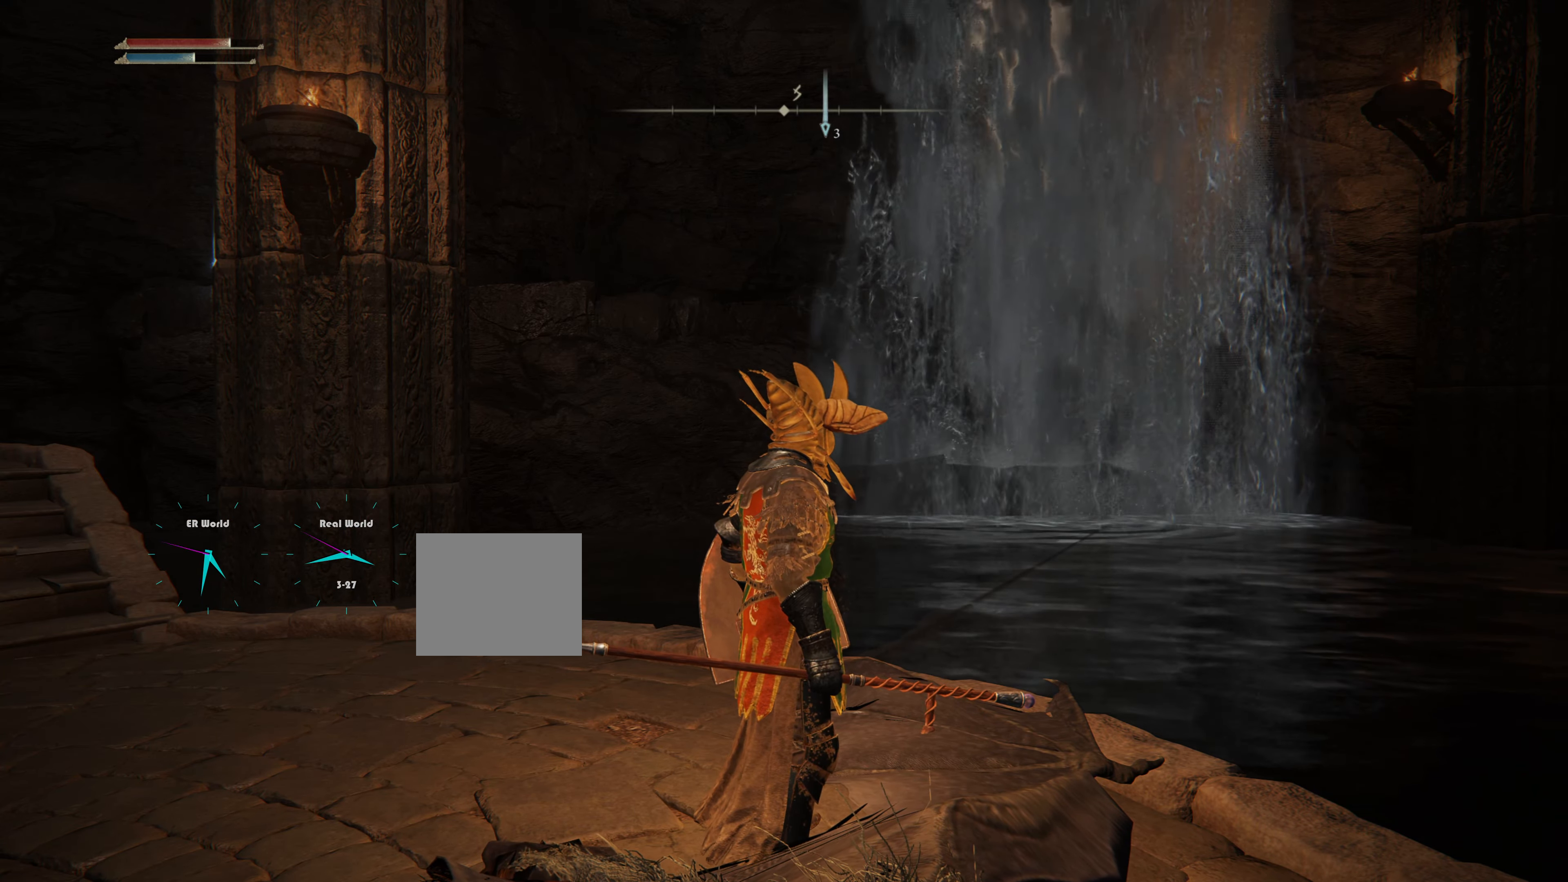
{"buttons": [], "left_stick": "center", "right_stick": "center", "events": []}
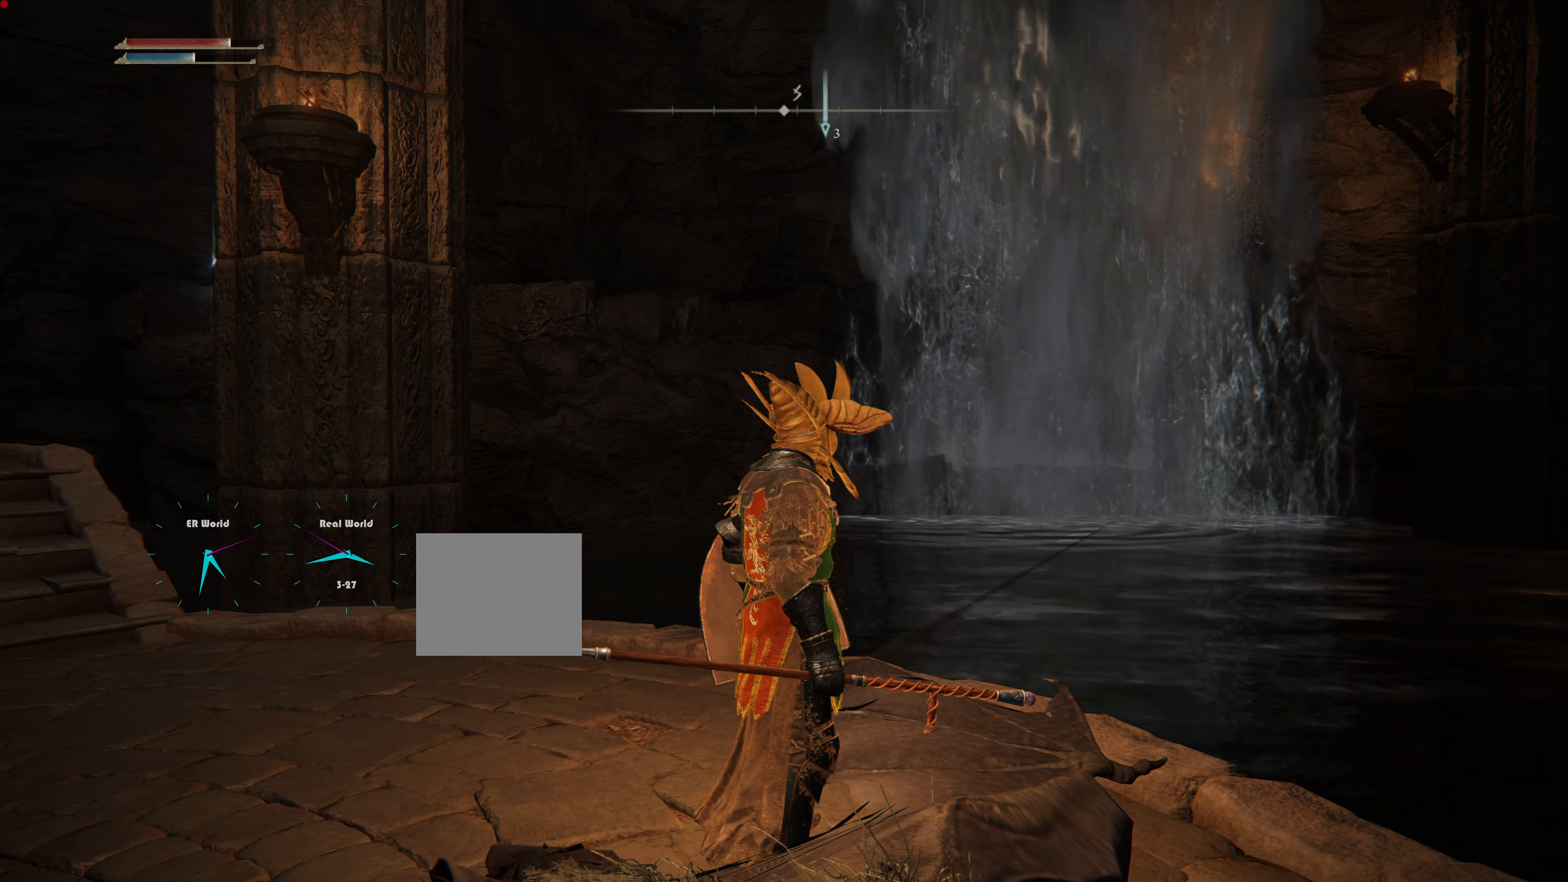
{"buttons": [], "left_stick": "center", "right_stick": "center", "events": []}
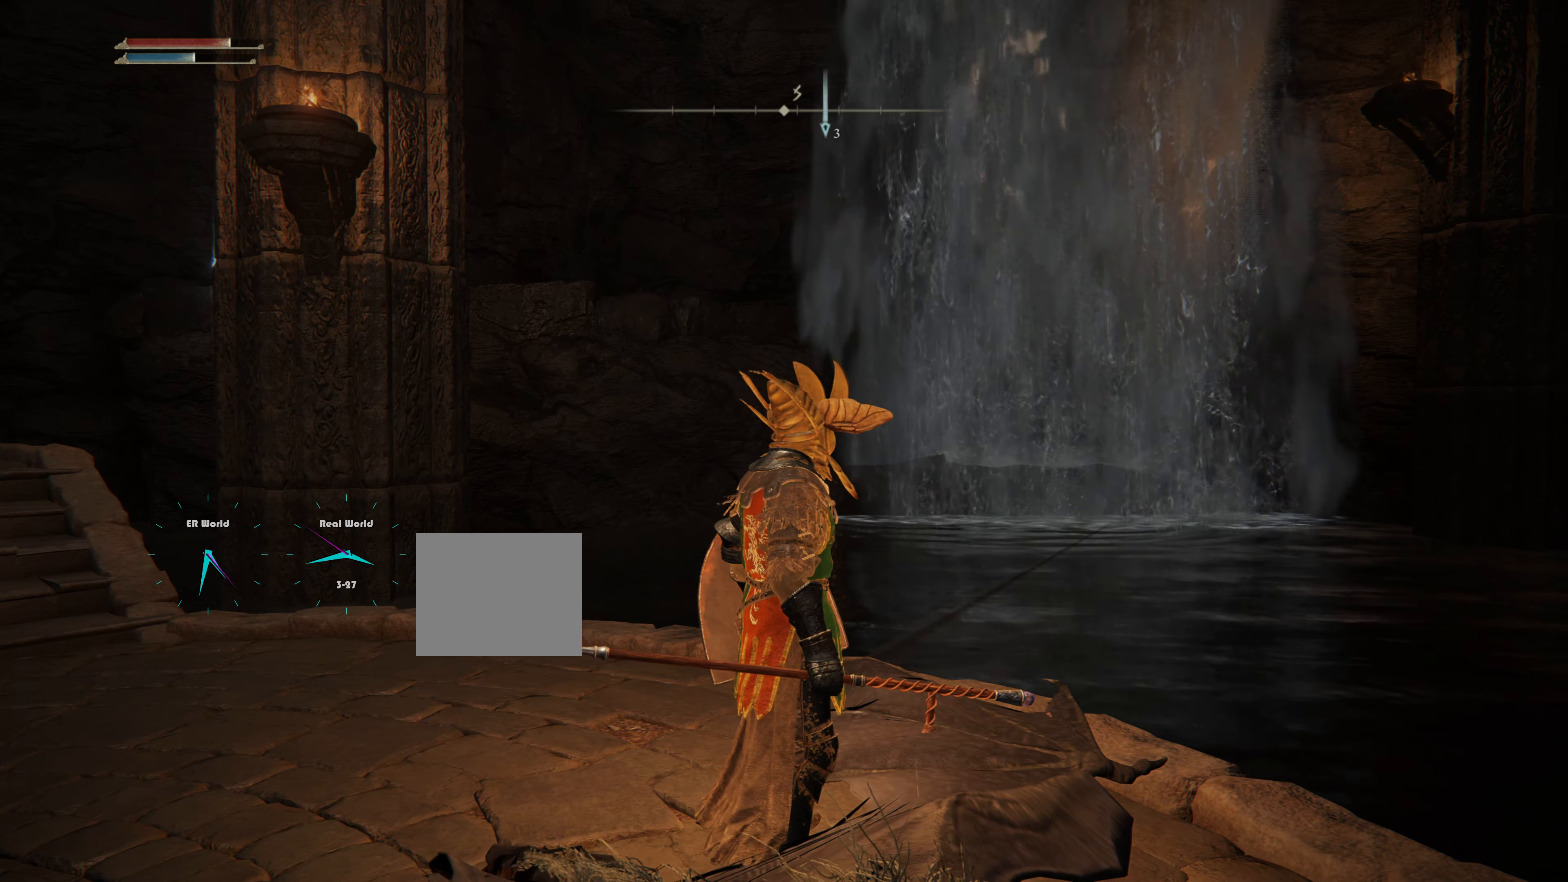
{"buttons": [], "left_stick": "up", "right_stick": "center", "events": [[217, "right_stick", "down-left"], [333, "right_stick", "down"], [467, "right_stick", "center"], [483, "left_stick", "up"]]}
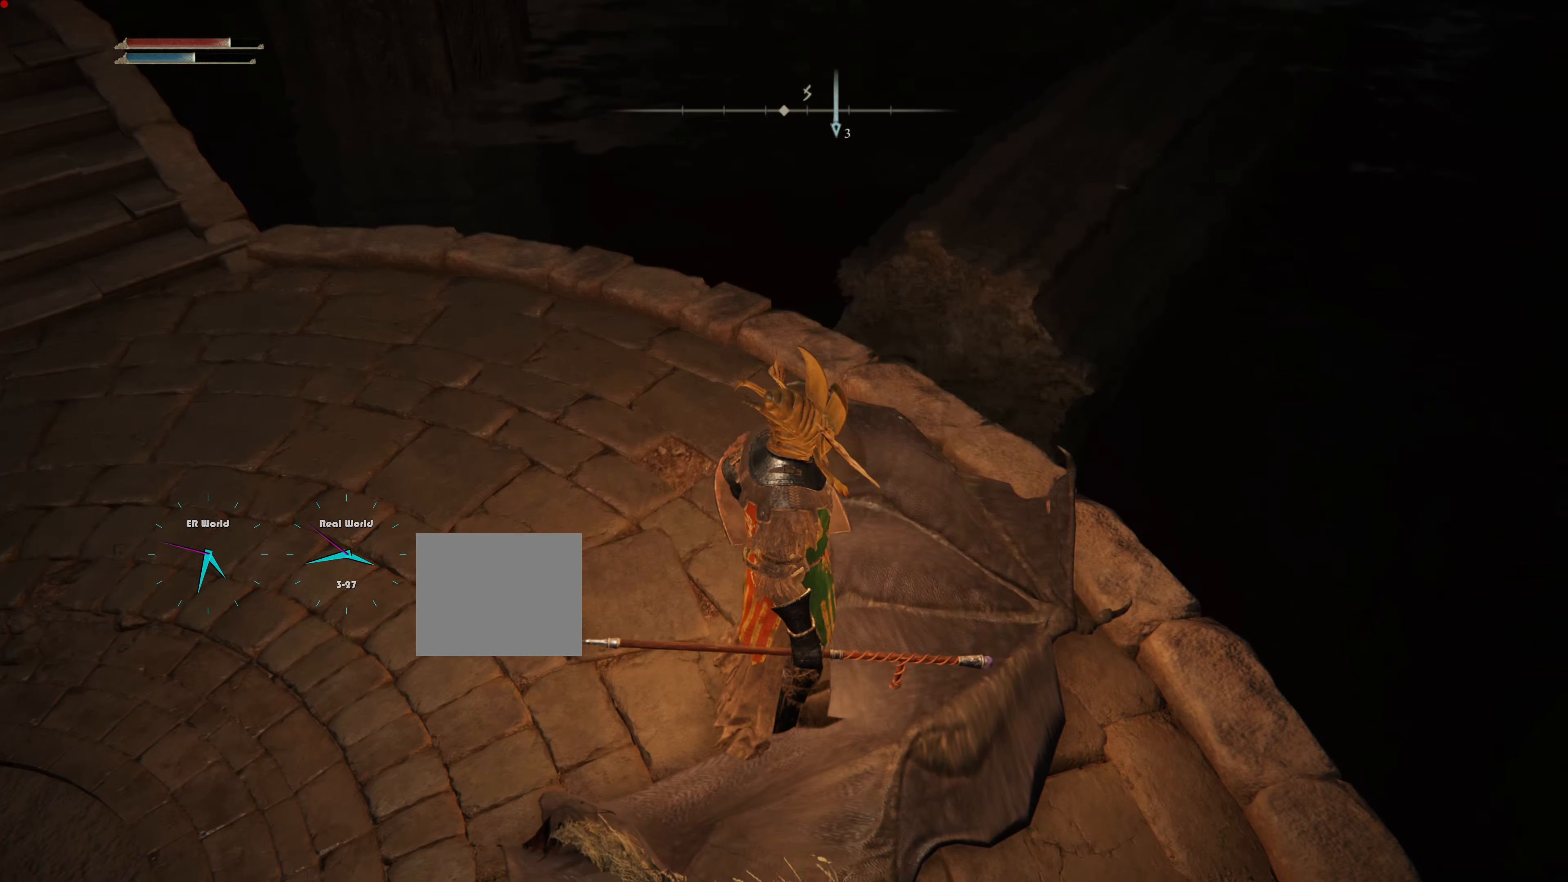
{"buttons": [], "left_stick": "up", "right_stick": "center", "events": [[267, "left_stick", "center"], [467, "left_stick", "up"]]}
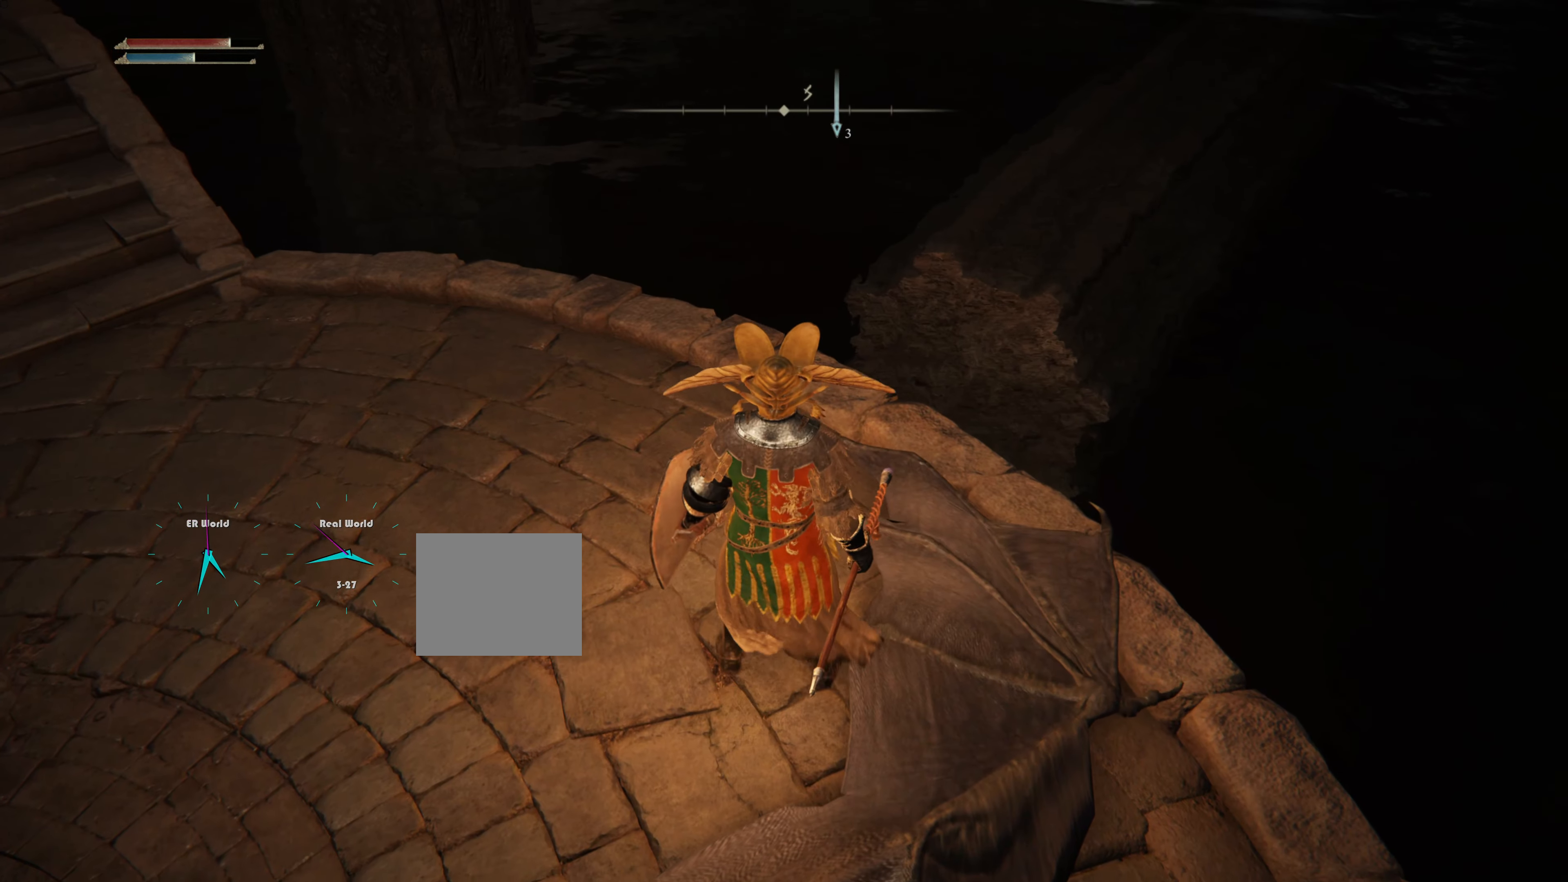
{"buttons": [], "left_stick": "center", "right_stick": "up-left", "events": [[250, "left_stick", "center"], [250, "right_stick", "up-left"]]}
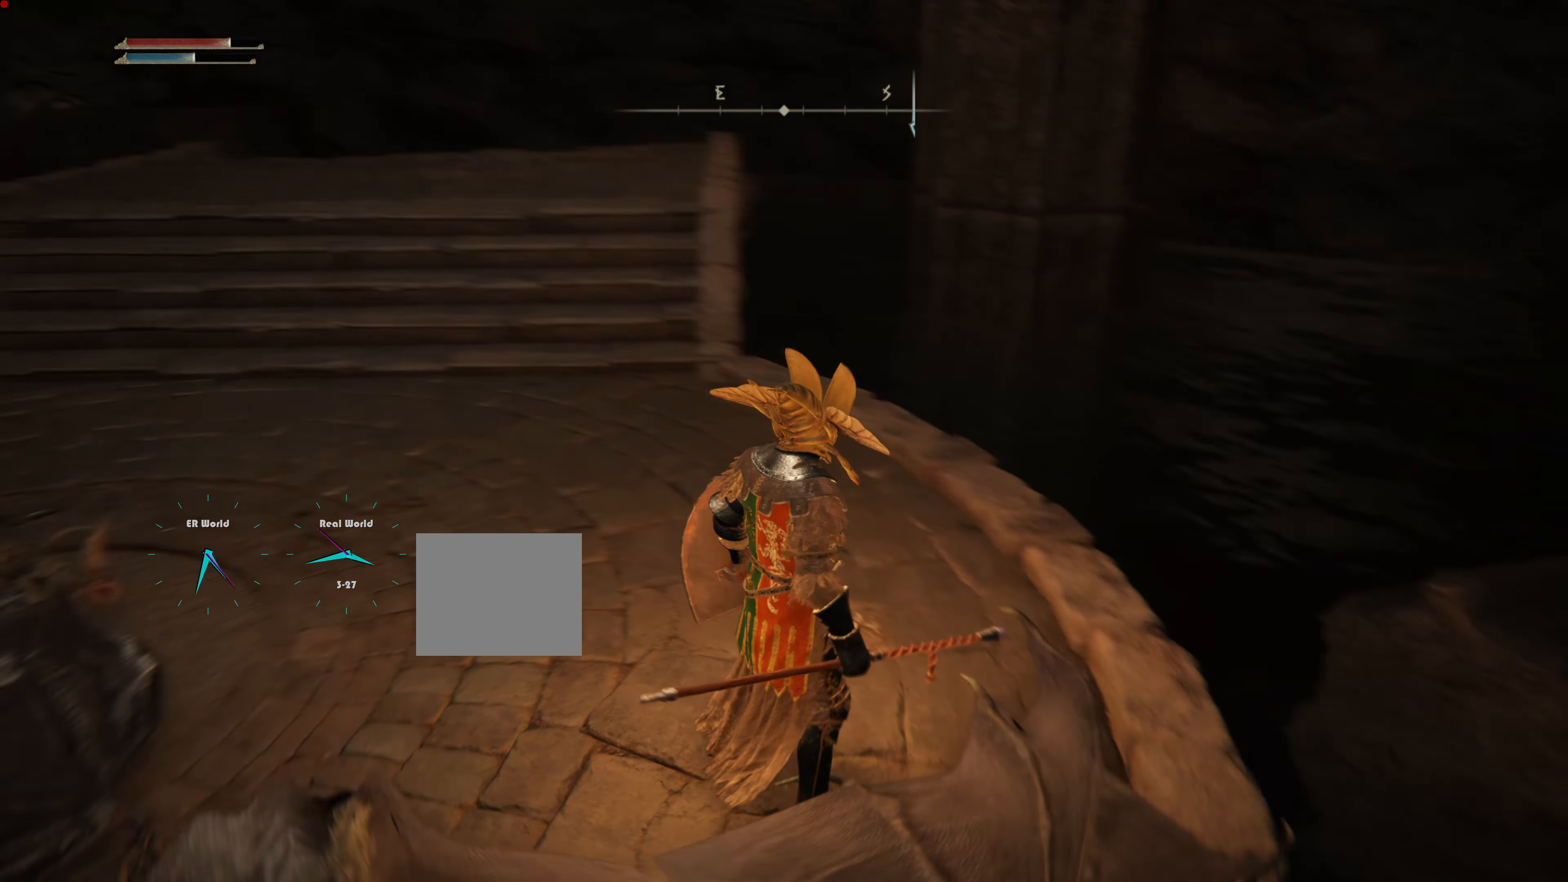
{"buttons": [], "left_stick": "up", "right_stick": "up-left", "events": [[67, "left_stick", "up-left"], [101, "right_stick", "center"], [368, "left_stick", "up"], [368, "right_stick", "up-left"]]}
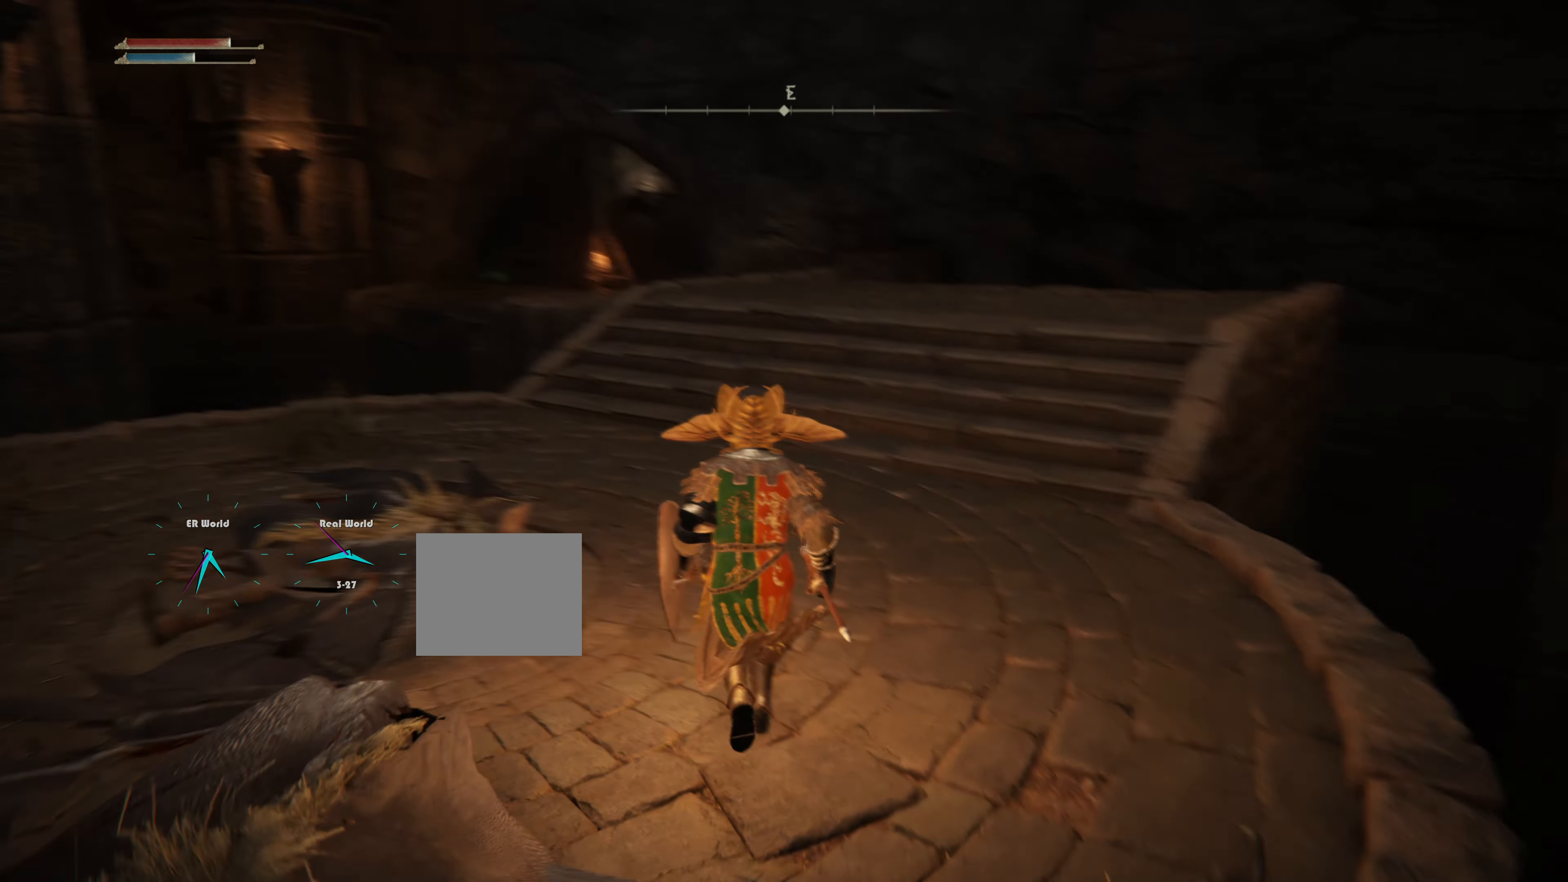
{"buttons": [], "left_stick": "up", "right_stick": "center", "events": [[83, "right_stick", "center"]]}
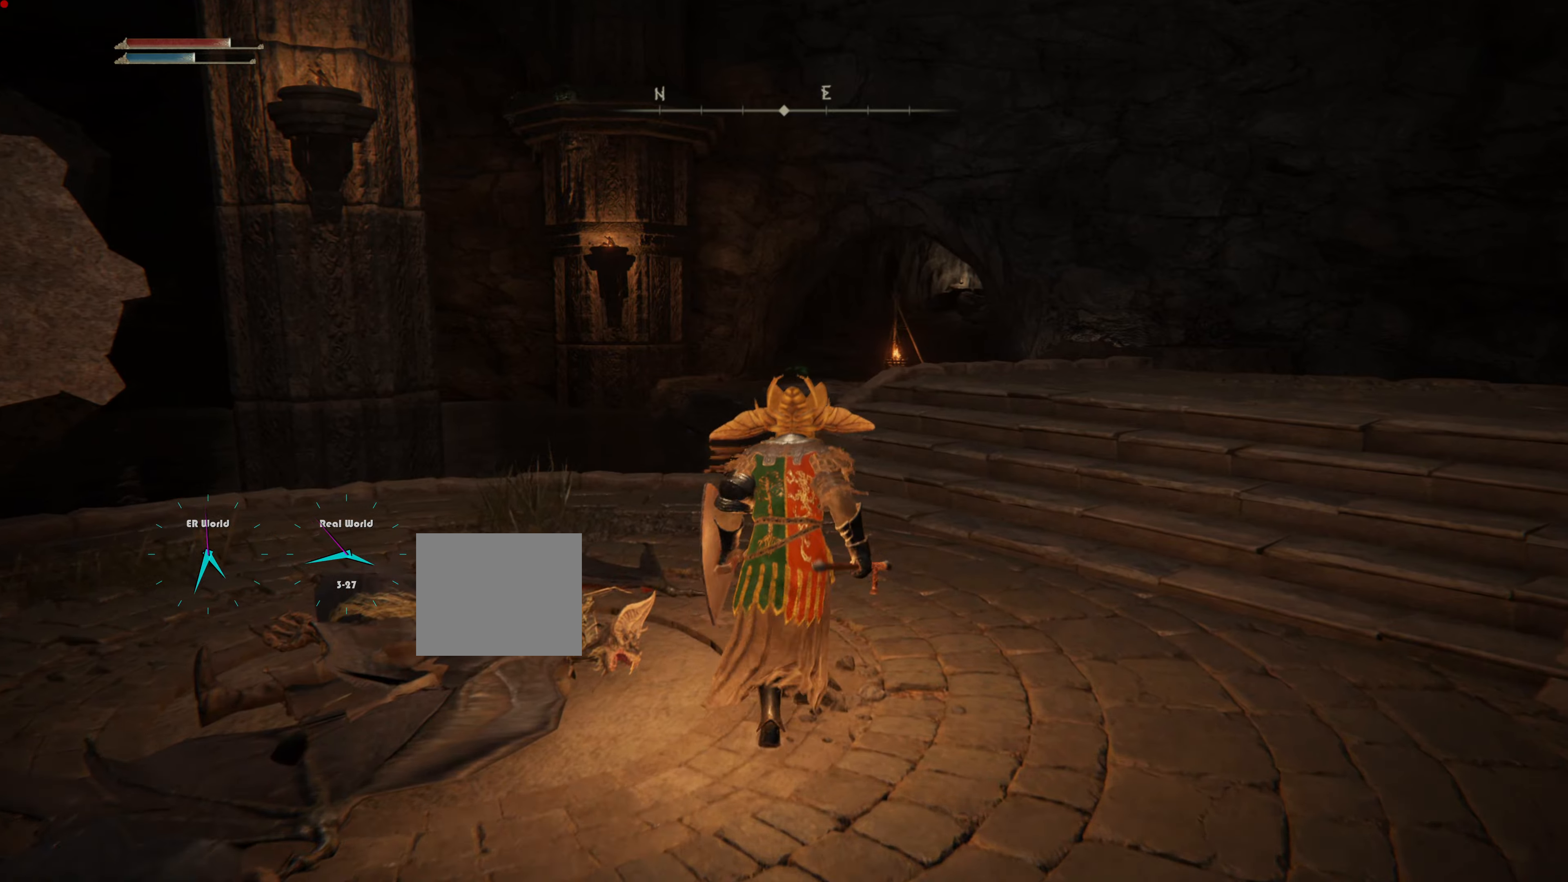
{"buttons": [], "left_stick": "up-right", "right_stick": "center", "events": [[417, "left_stick", "up-right"]]}
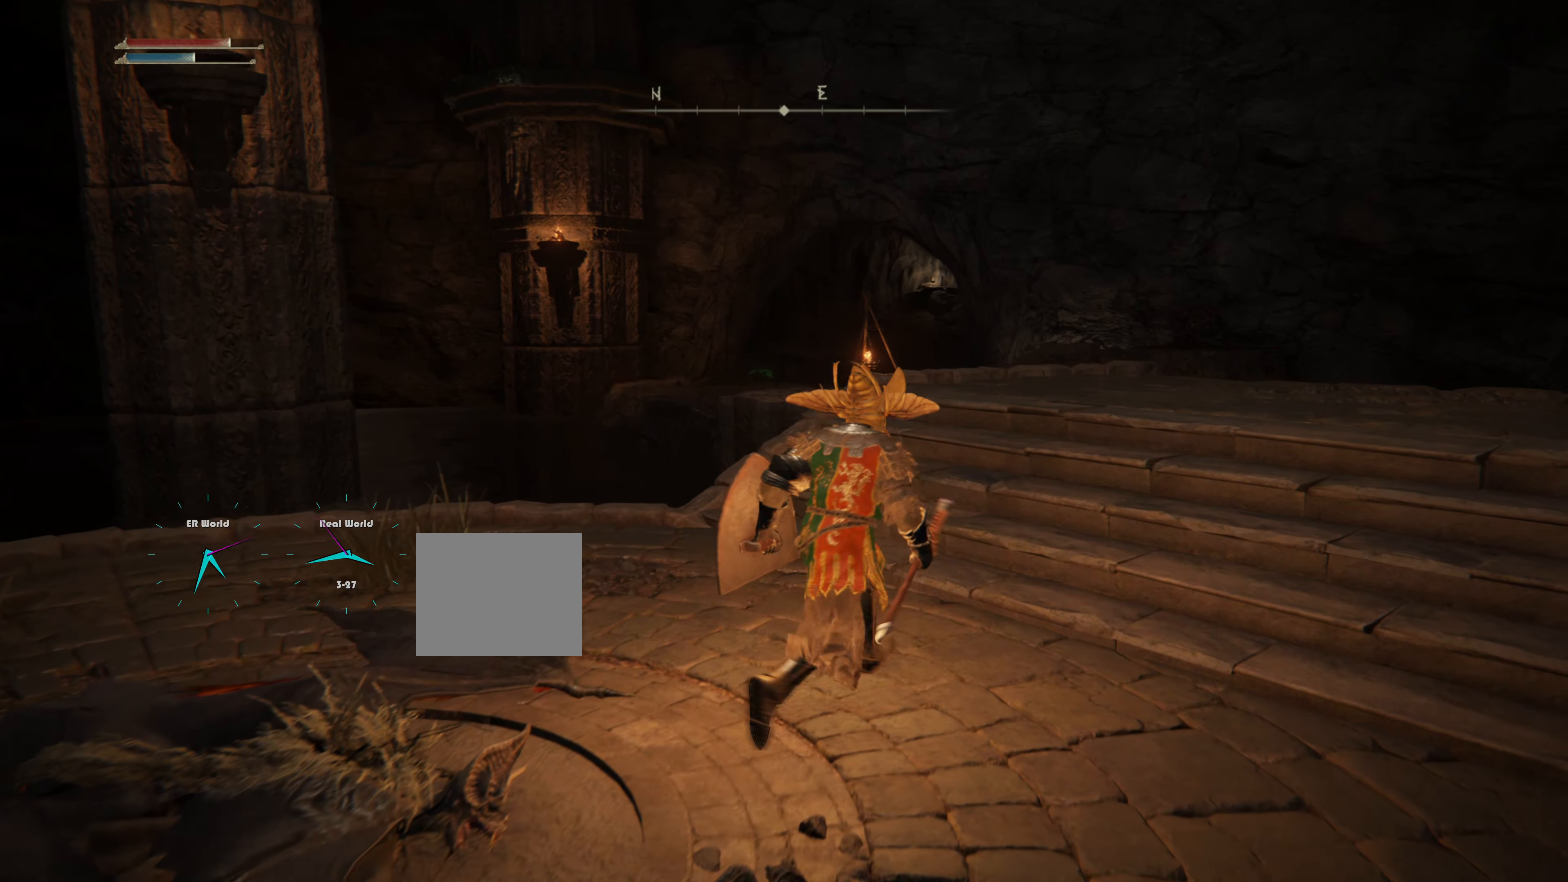
{"buttons": ["L1"], "left_stick": "center", "right_stick": "left", "events": [[100, "L1", "down"], [100, "left_stick", "center"], [401, "right_stick", "left"]]}
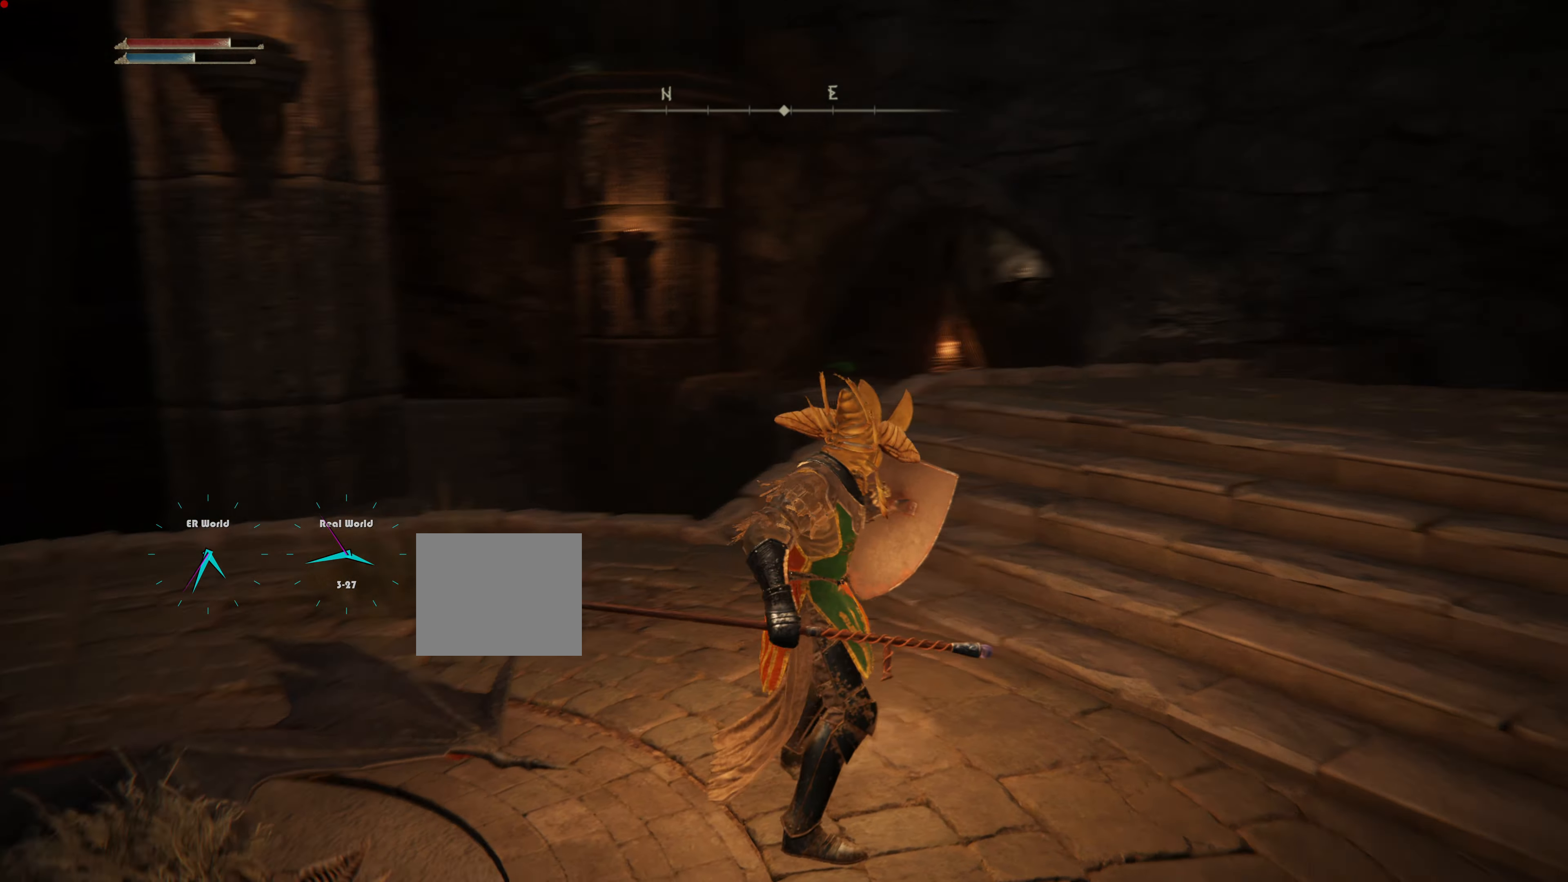
{"buttons": ["L1"], "left_stick": "center", "right_stick": "center", "events": [[200, "right_stick", "center"]]}
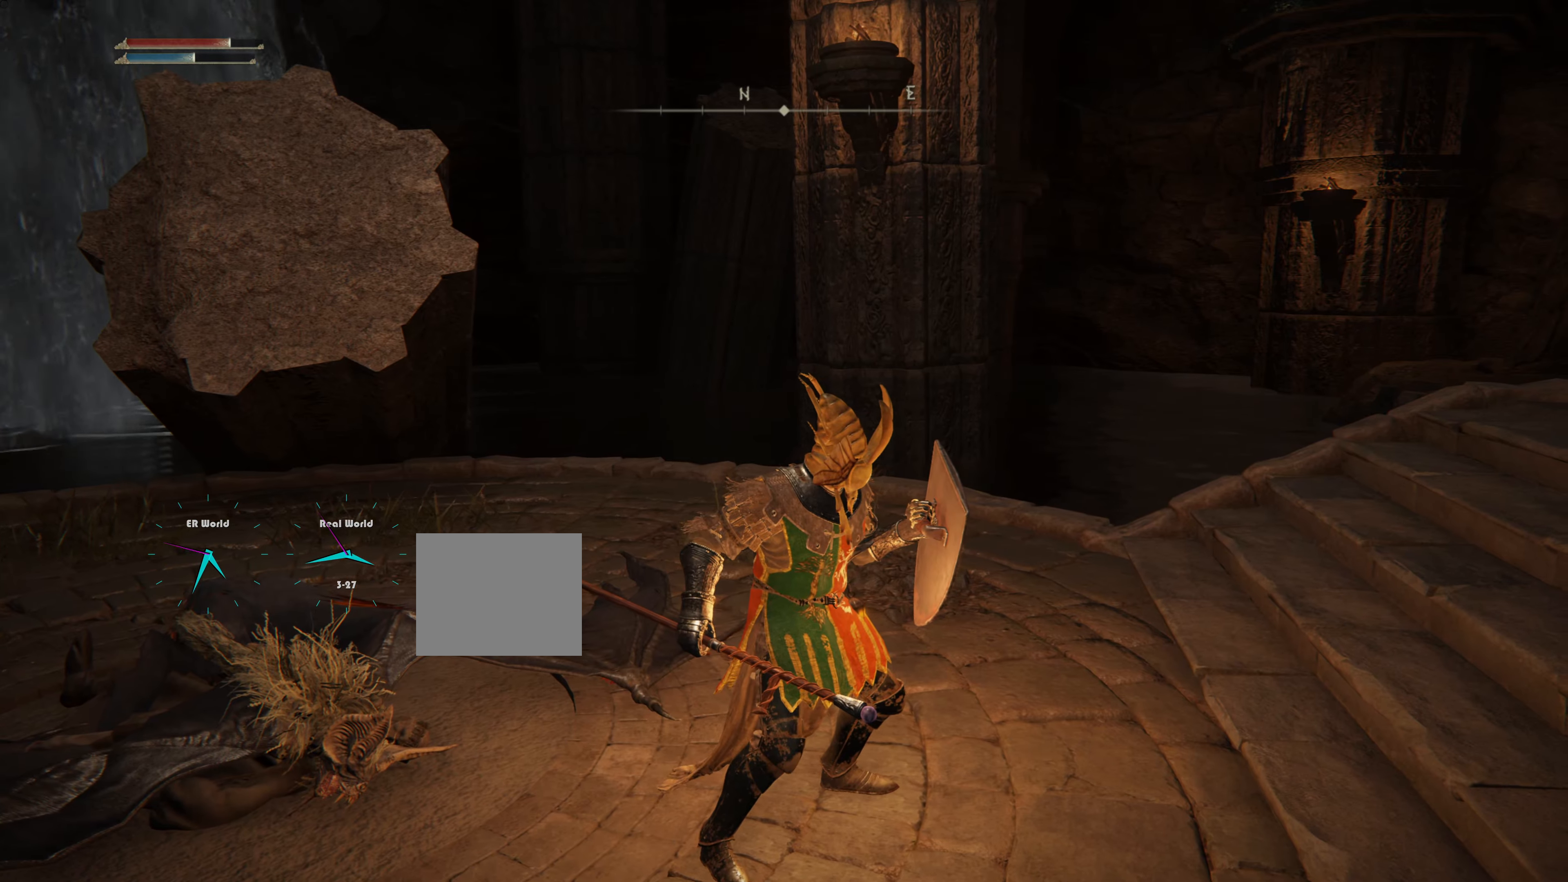
{"buttons": ["L1"], "left_stick": "up-right", "right_stick": "right", "events": [[250, "left_stick", "right"], [267, "right_stick", "right"], [301, "left_stick", "up-right"]]}
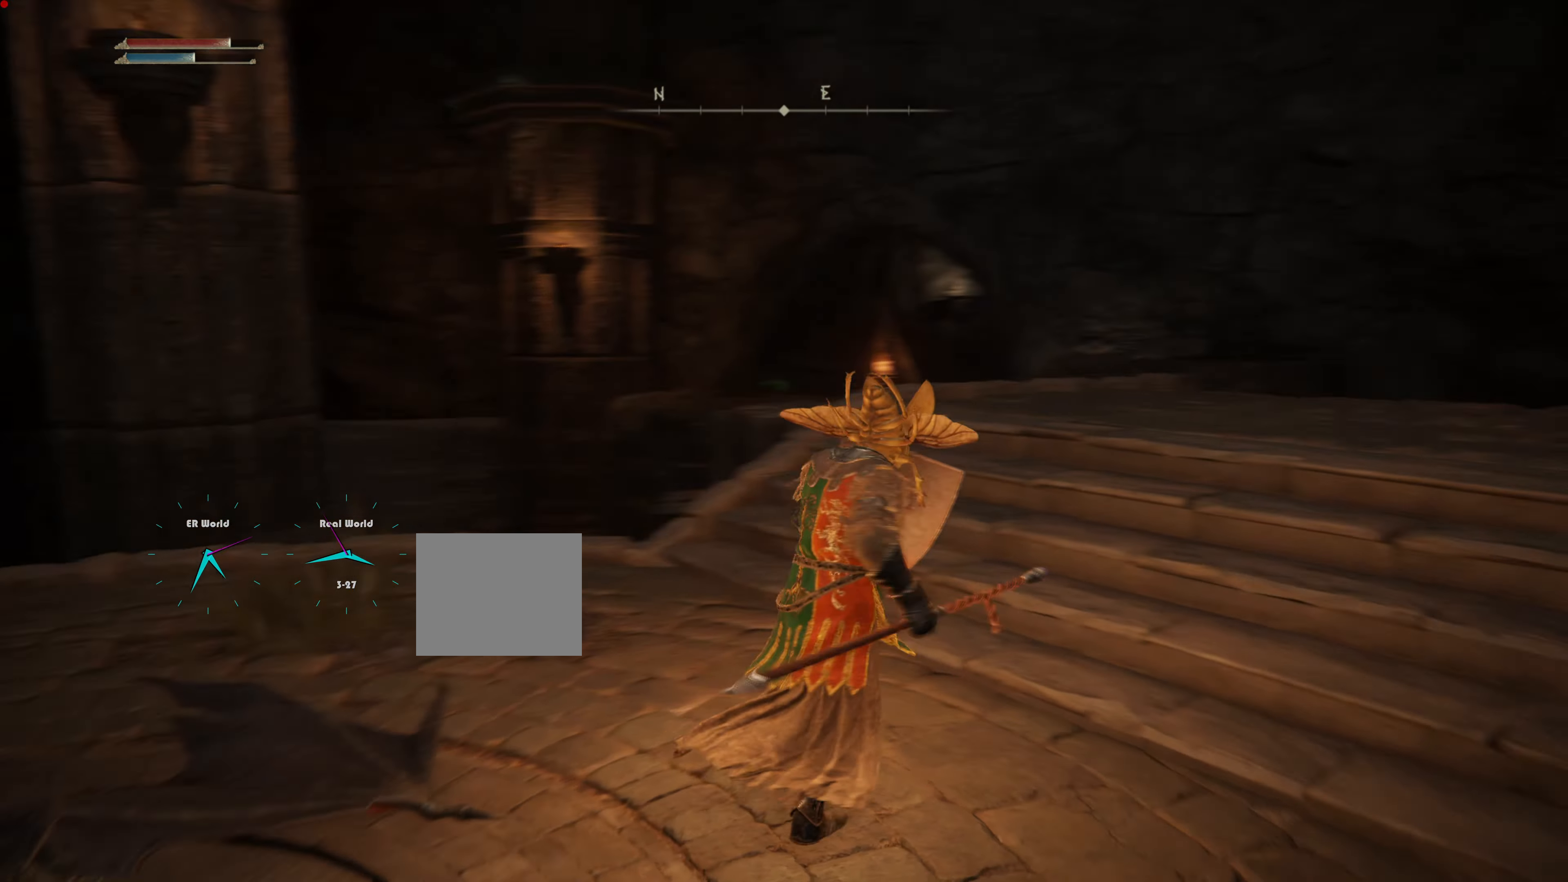
{"buttons": ["L1"], "left_stick": "up", "right_stick": "center", "events": [[117, "right_stick", "center"], [217, "left_stick", "up"]]}
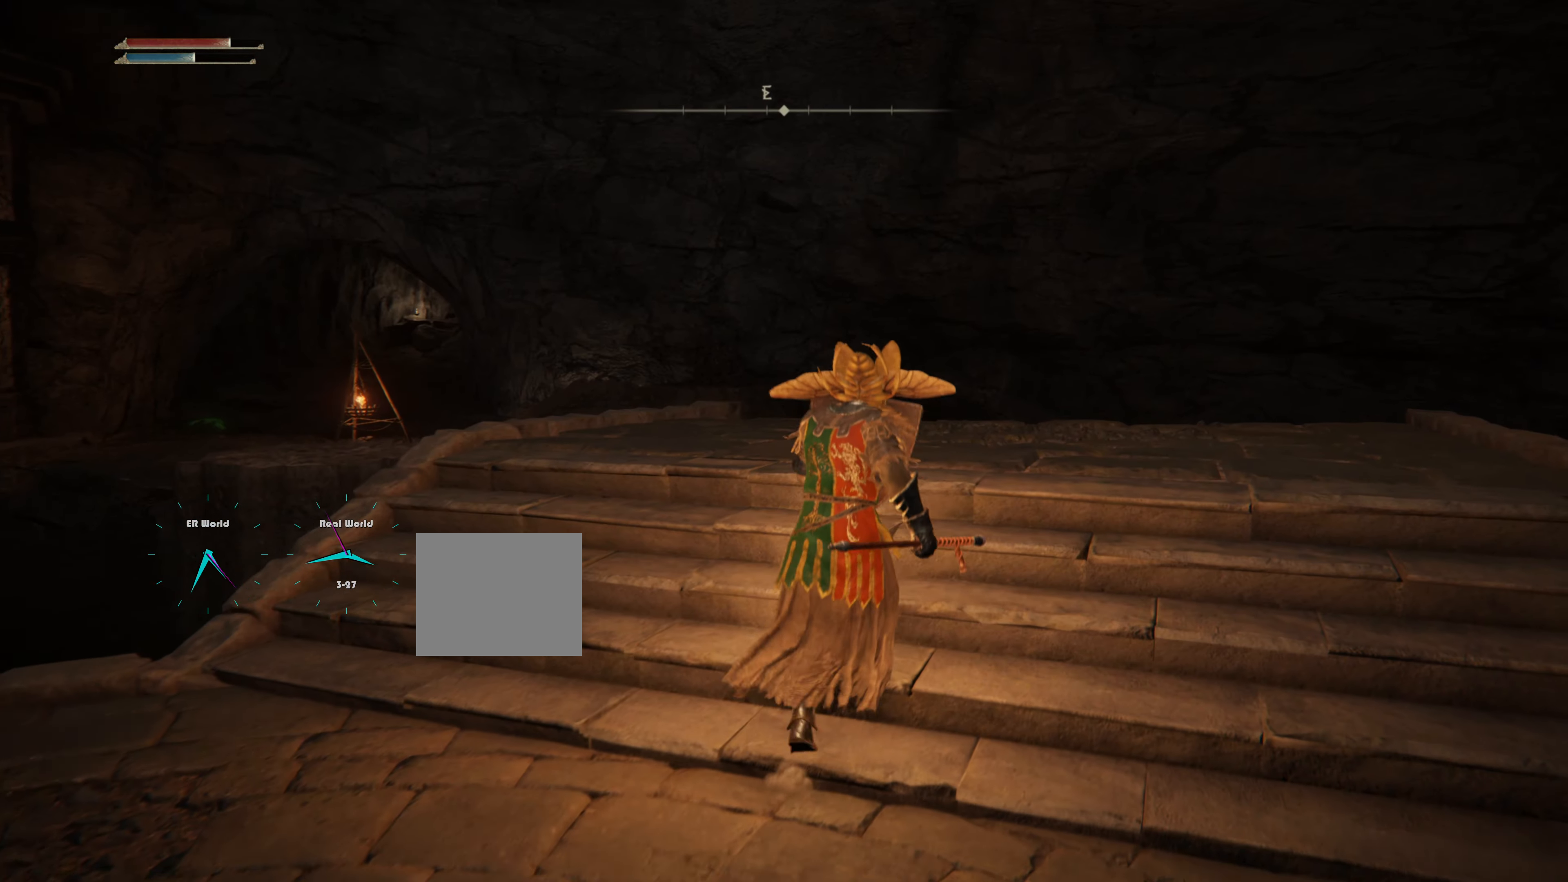
{"buttons": ["L1"], "left_stick": "up", "right_stick": "center", "events": []}
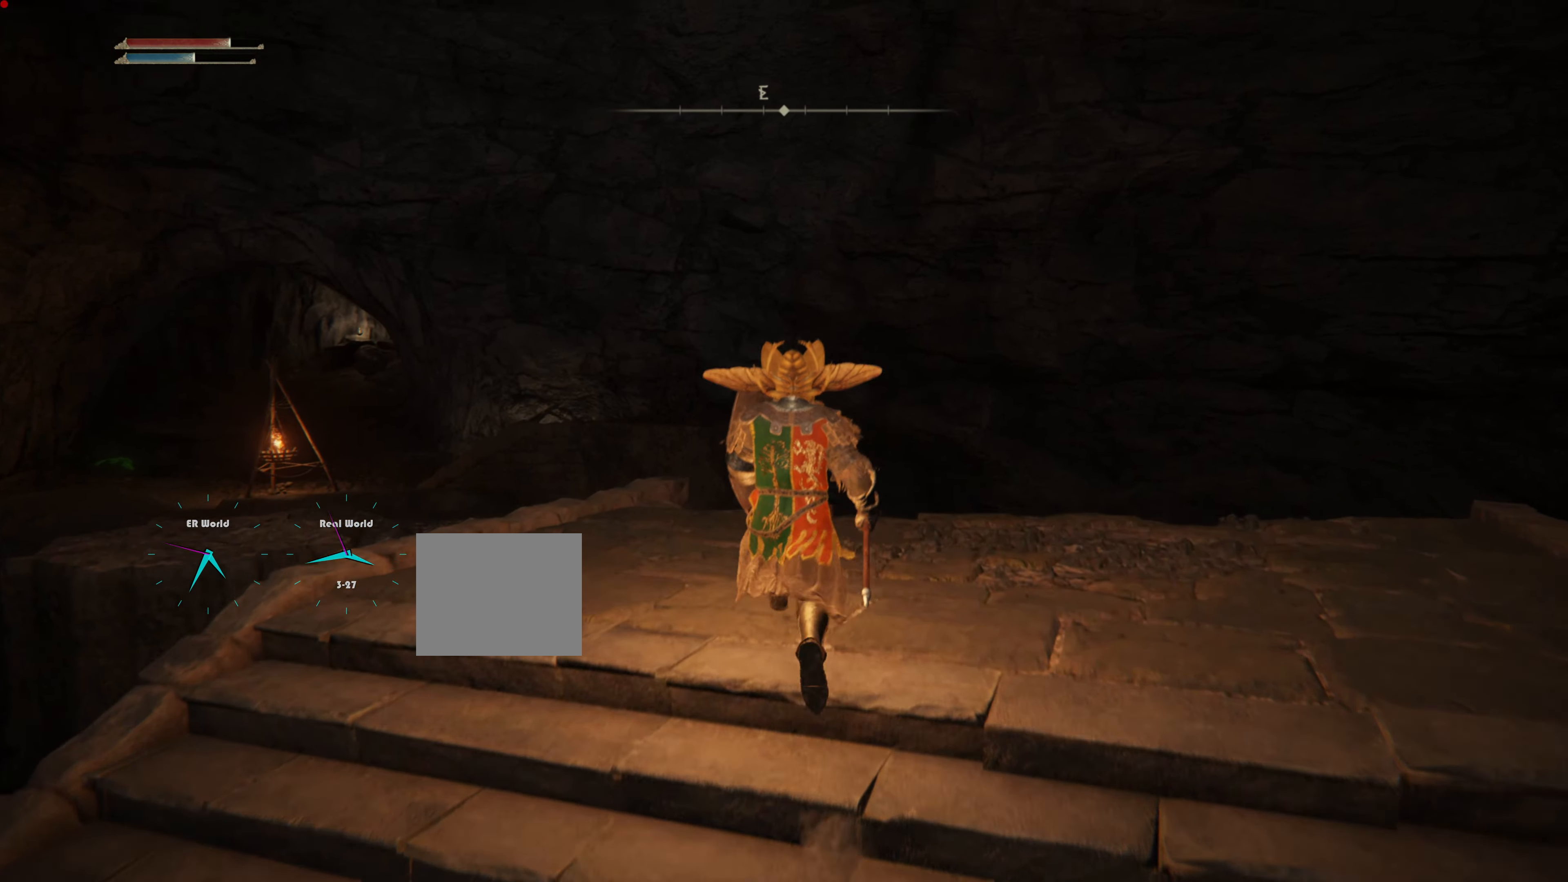
{"buttons": ["L1"], "left_stick": "up", "right_stick": "center", "events": [[16, "right_stick", "down"], [117, "right_stick", "down-left"], [283, "right_stick", "center"]]}
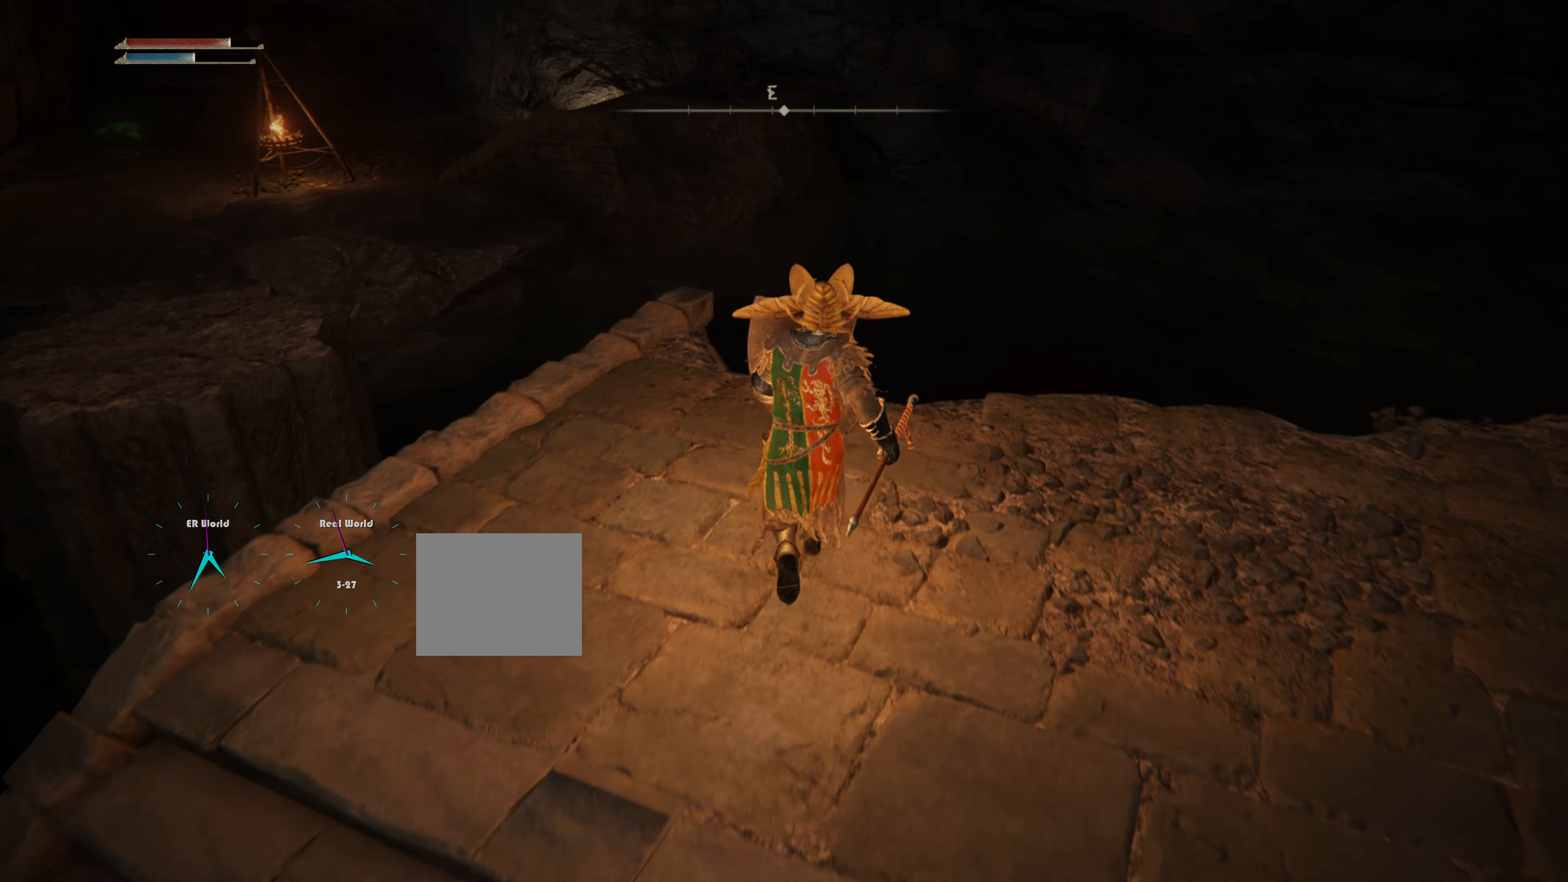
{"buttons": ["L1"], "left_stick": "center", "right_stick": "center", "events": [[67, "left_stick", "center"], [150, "right_stick", "left"], [434, "L2", "down"], [434, "right_stick", "center"], [501, "L2", "up"]]}
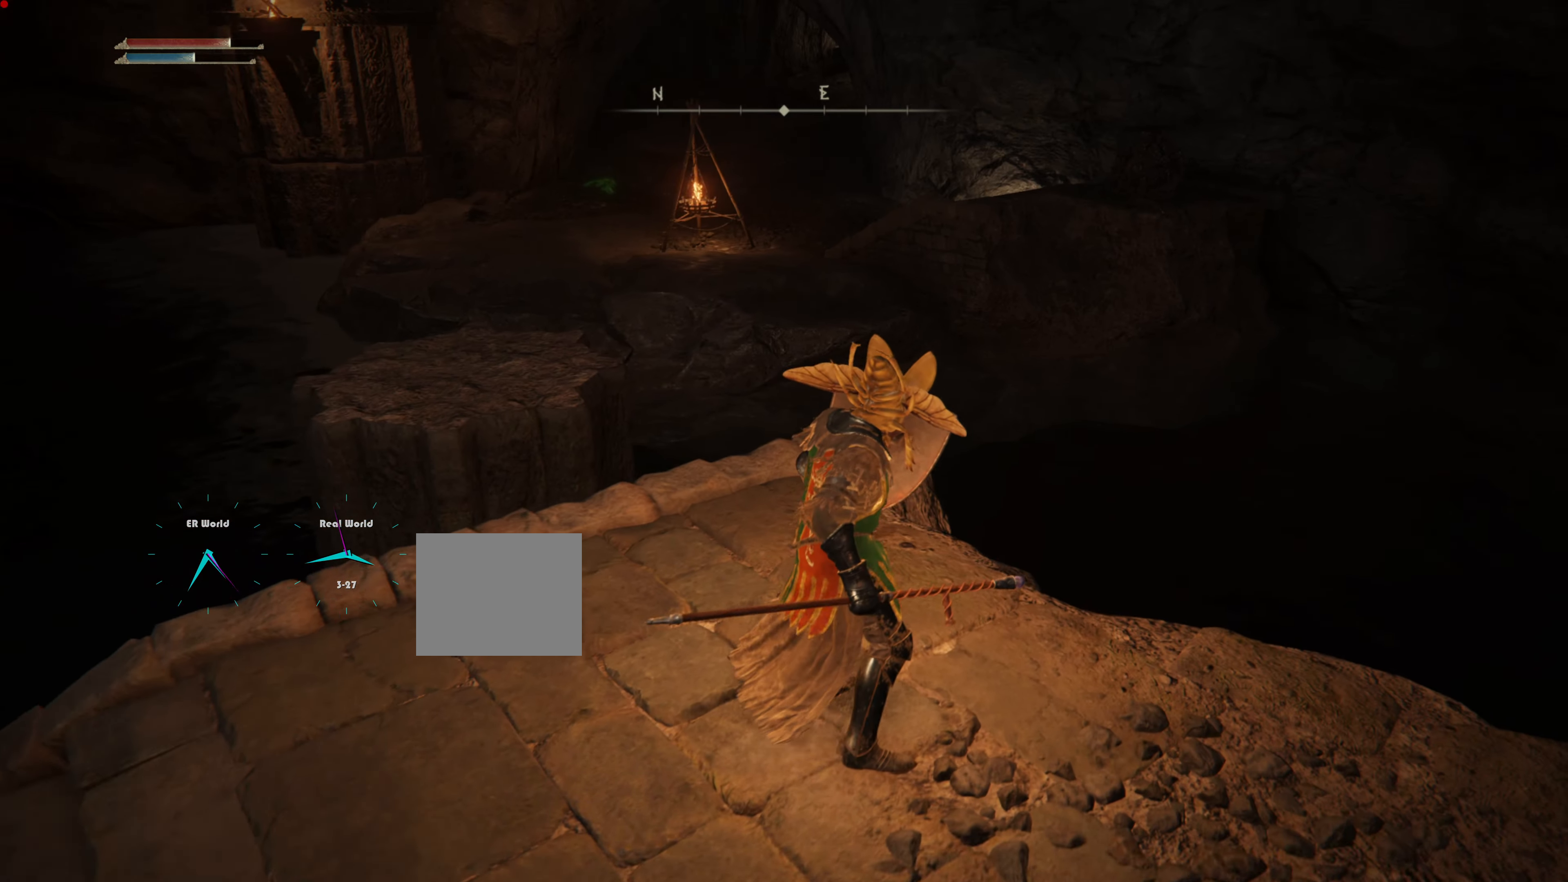
{"buttons": ["L1"], "left_stick": "center", "right_stick": "center", "events": []}
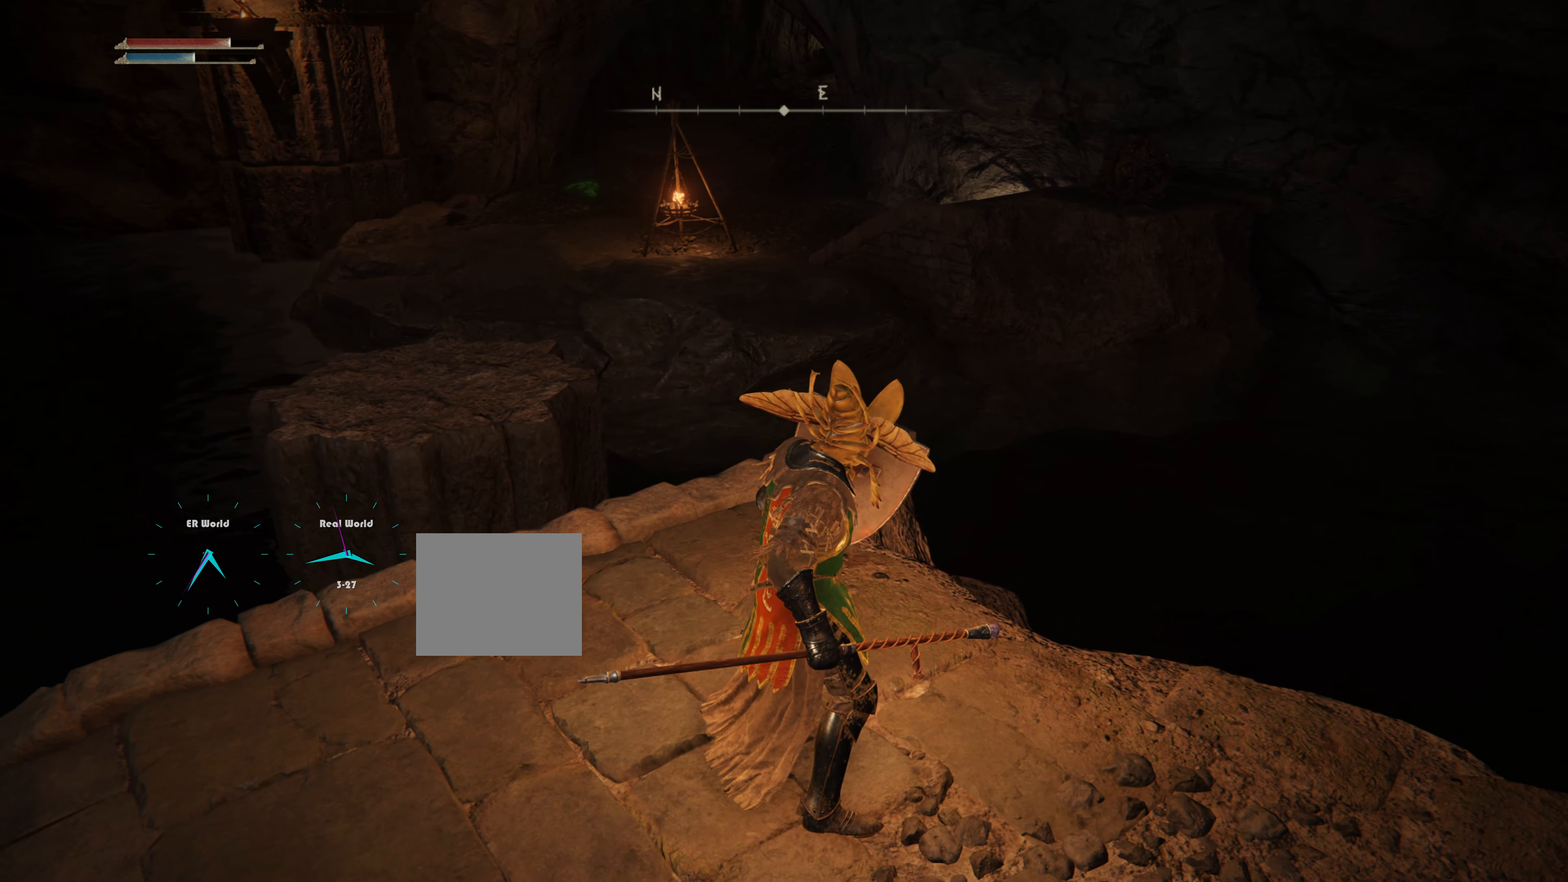
{"buttons": ["L1"], "left_stick": "center", "right_stick": "center", "events": [[34, "right_stick", "up"], [217, "right_stick", "center"]]}
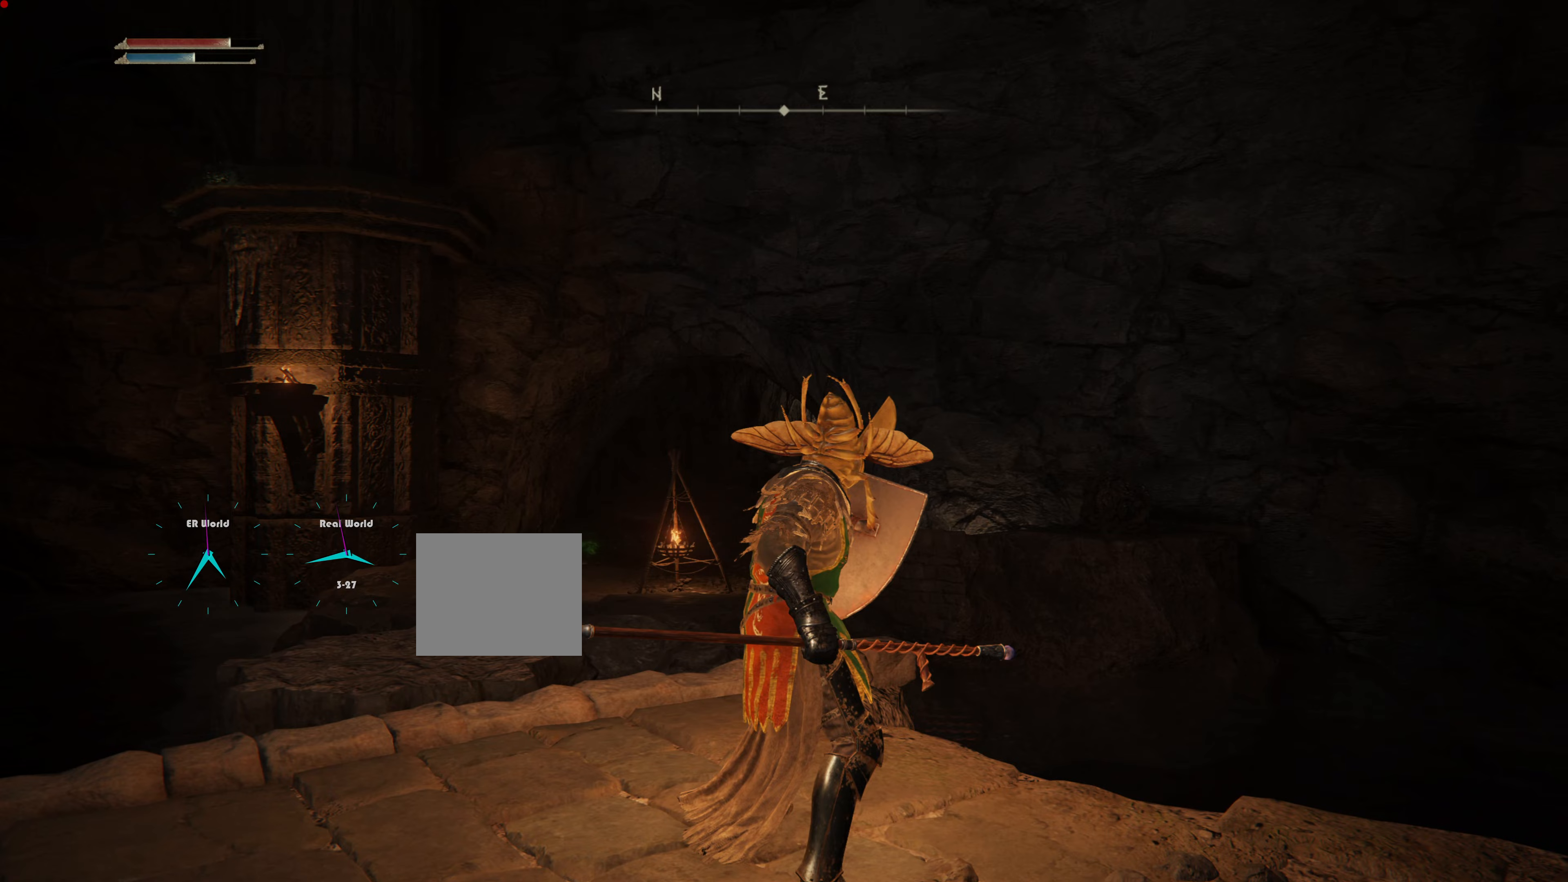
{"buttons": ["L1"], "left_stick": "center", "right_stick": "center", "events": []}
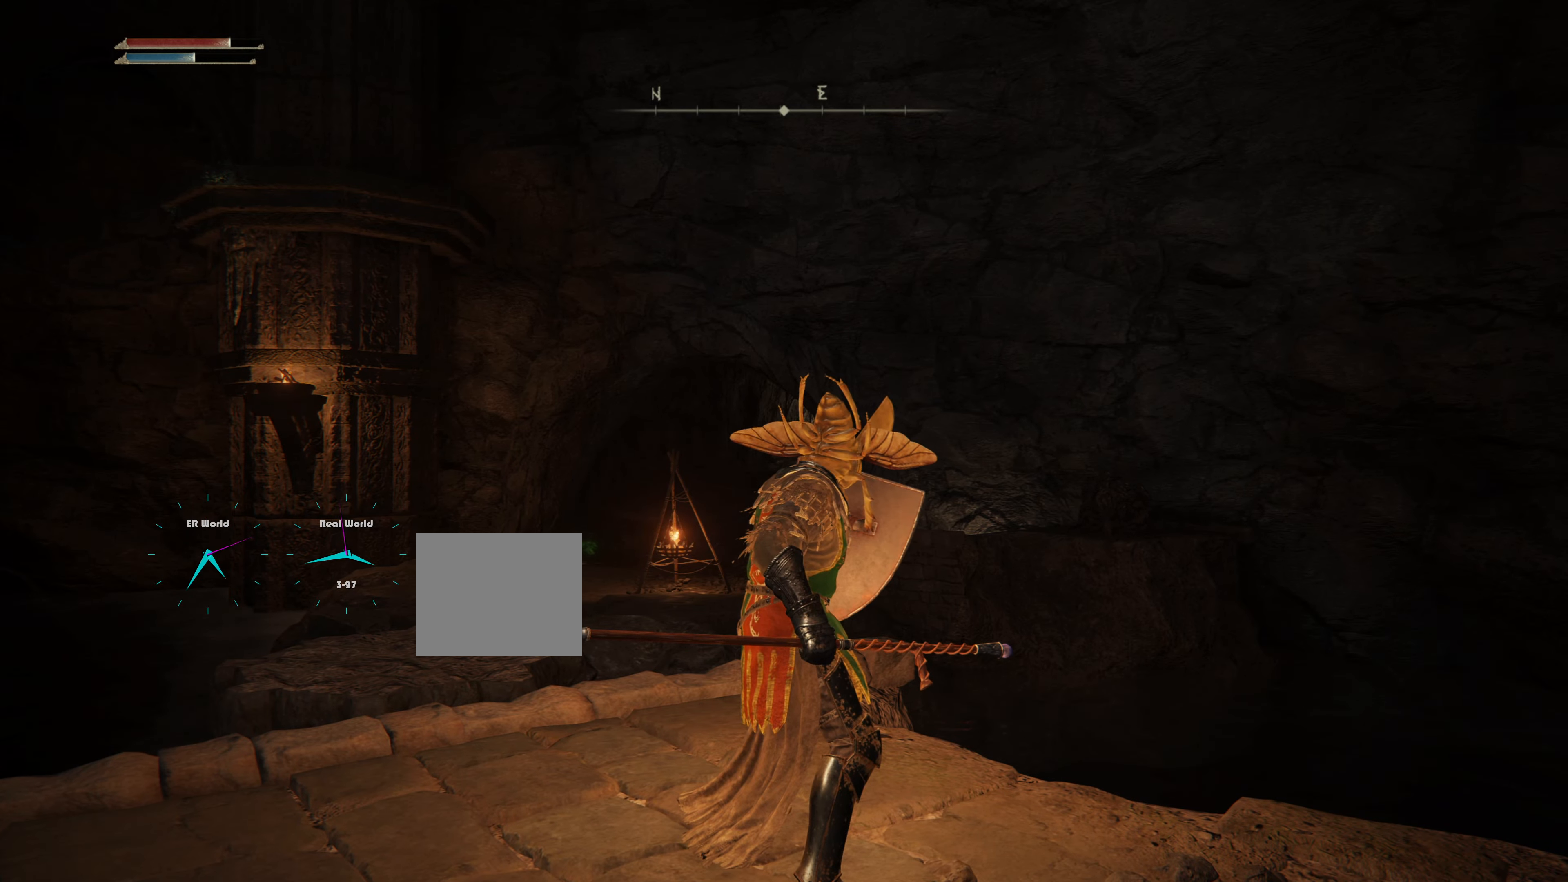
{"buttons": ["L1"], "left_stick": "center", "right_stick": "right", "events": [[100, "right_stick", "right"]]}
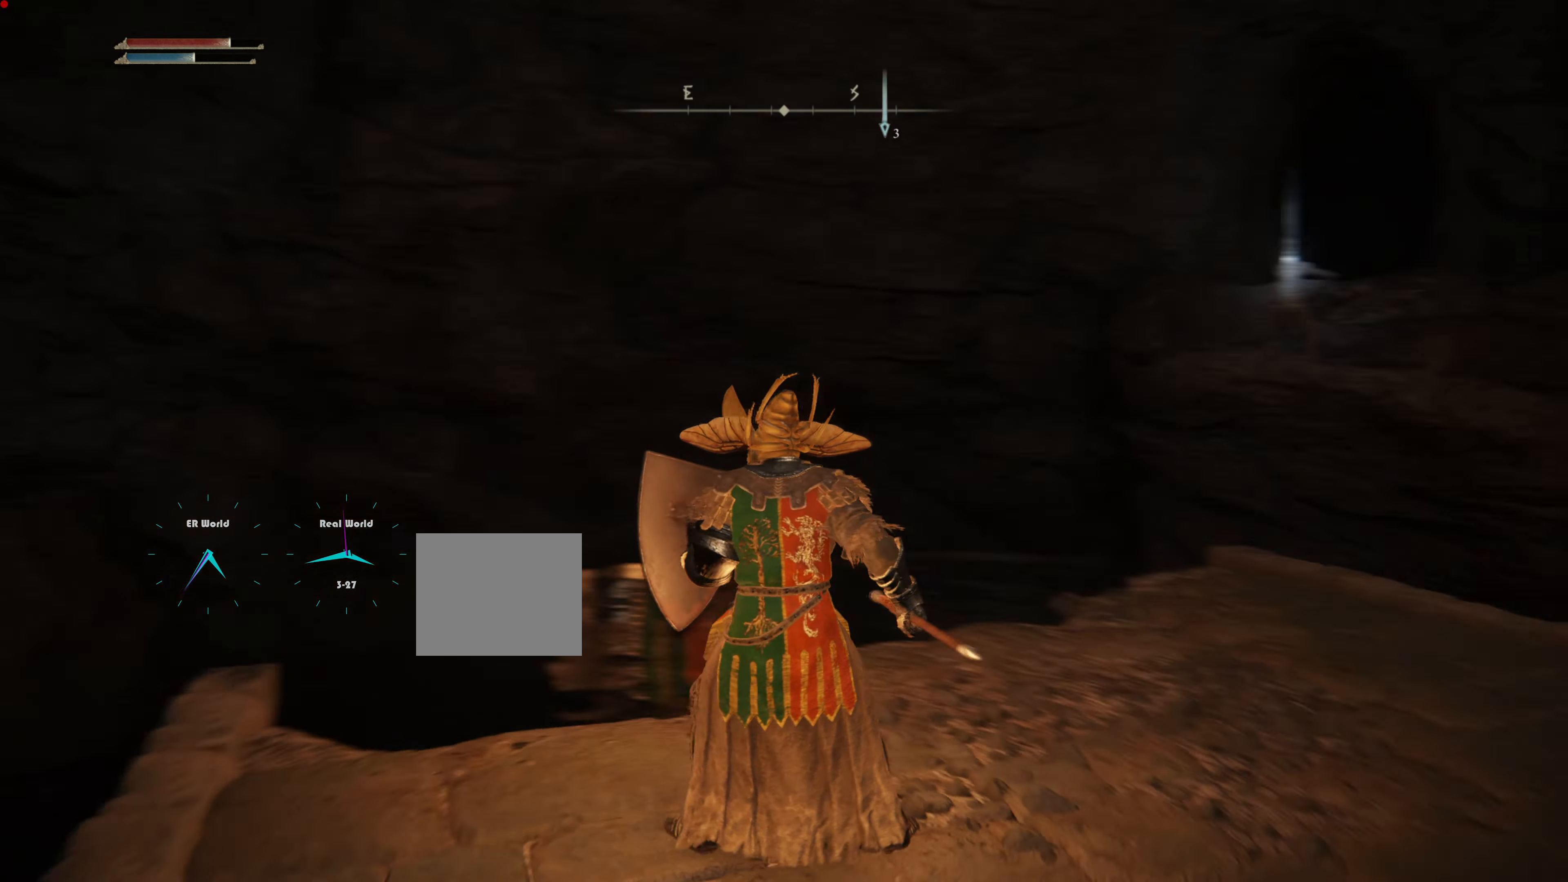
{"buttons": ["L1"], "left_stick": "right", "right_stick": "right", "events": [[167, "right_stick", "center"], [484, "left_stick", "right"], [484, "right_stick", "right"]]}
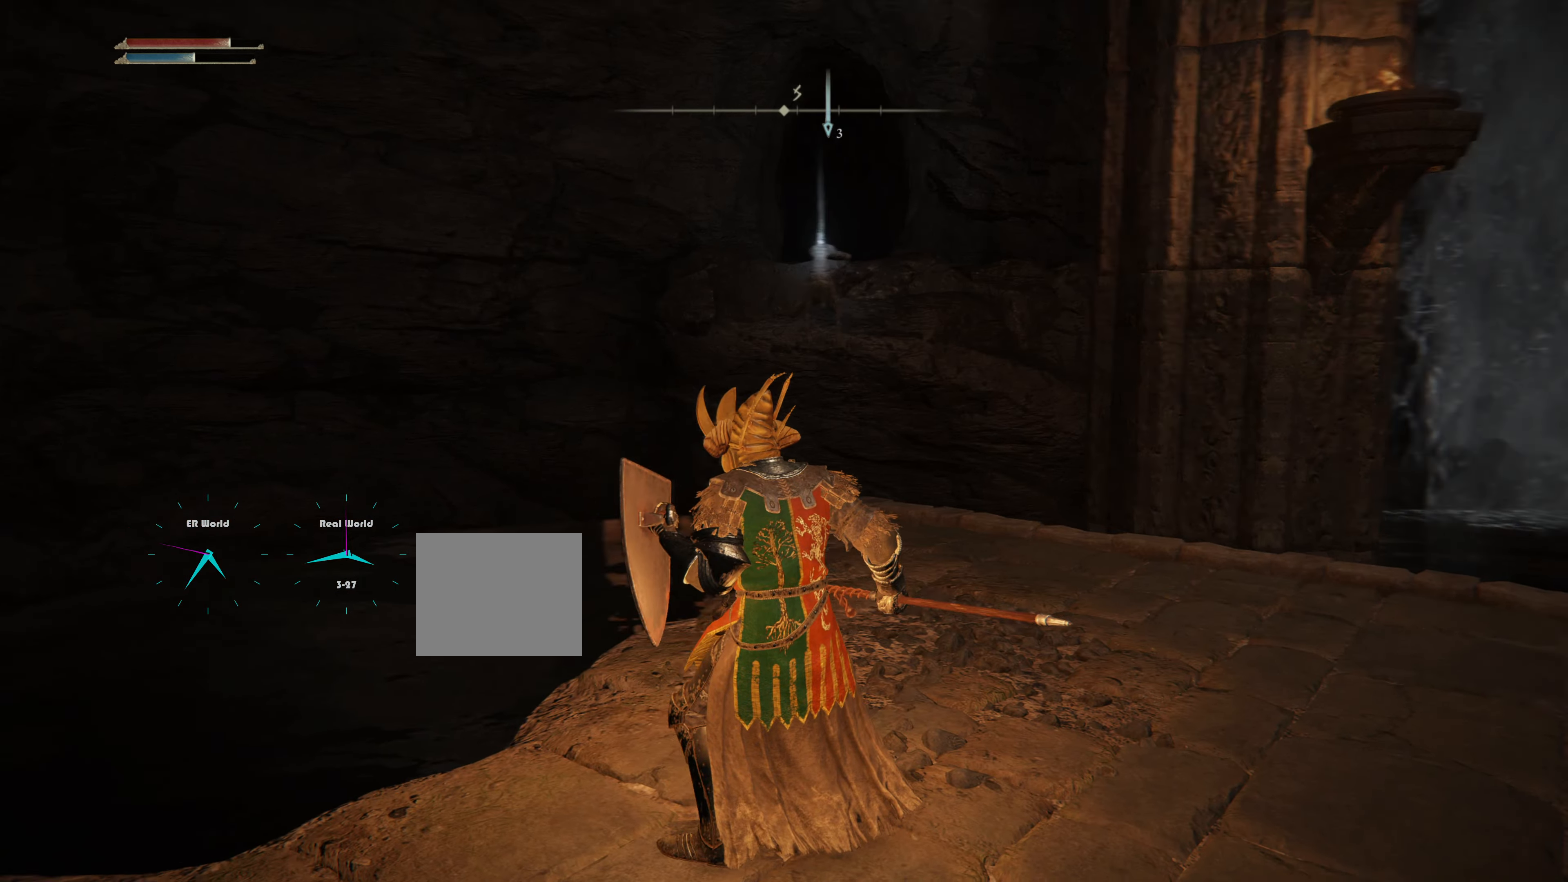
{"buttons": ["L1"], "left_stick": "up", "right_stick": "center", "events": [[66, "left_stick", "up"], [166, "right_stick", "center"]]}
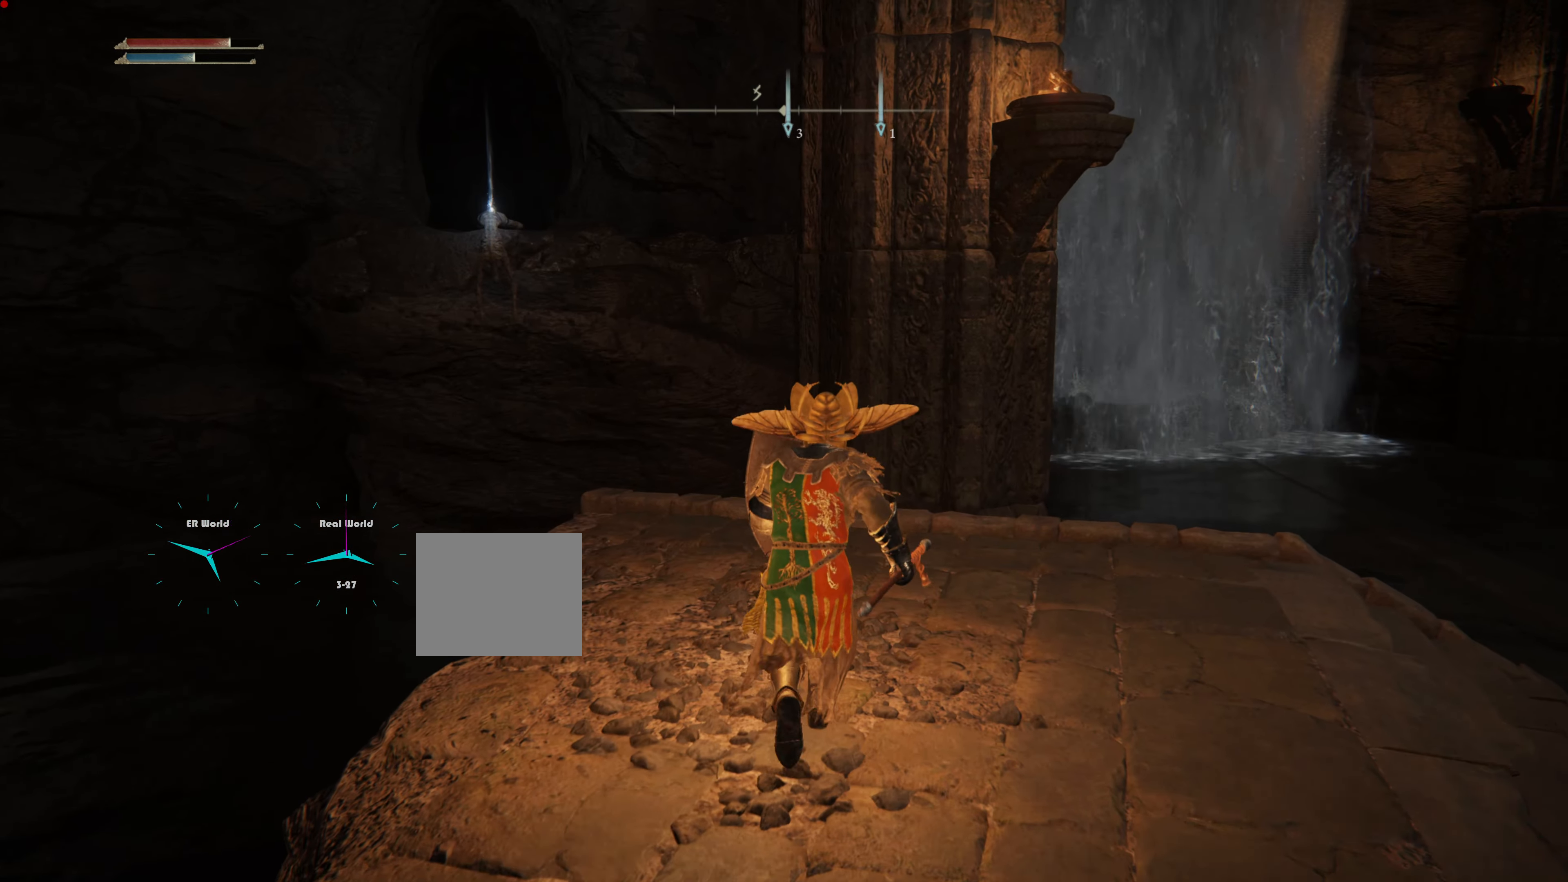
{"buttons": ["L1"], "left_stick": "up", "right_stick": "down-right", "events": [[117, "left_stick", "center"], [184, "left_stick", "up"], [400, "right_stick", "down-right"]]}
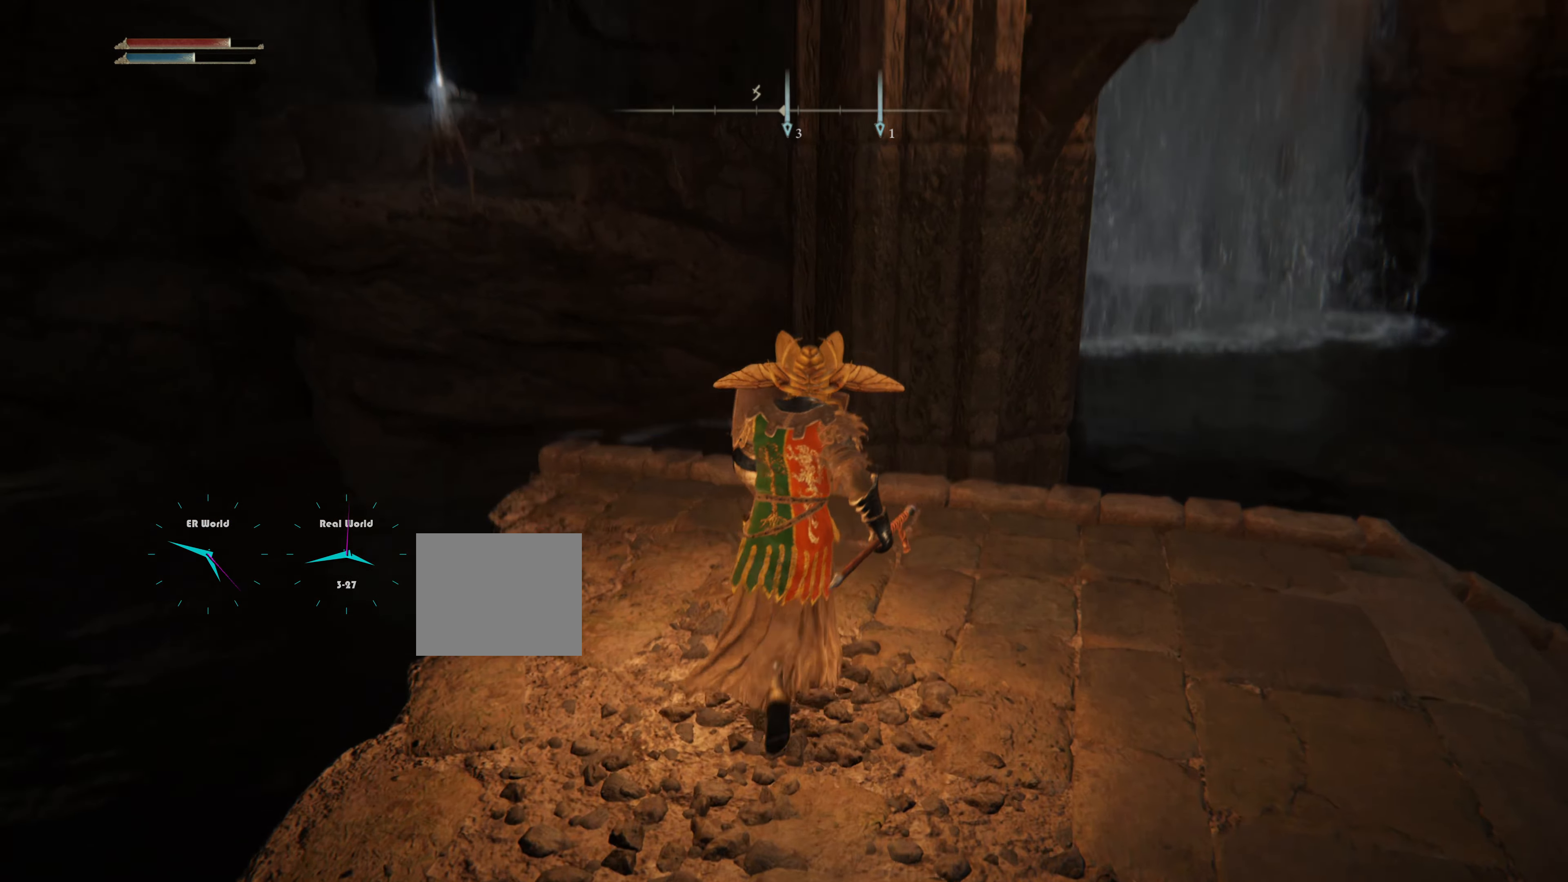
{"buttons": ["L1"], "left_stick": "center", "right_stick": "center"}
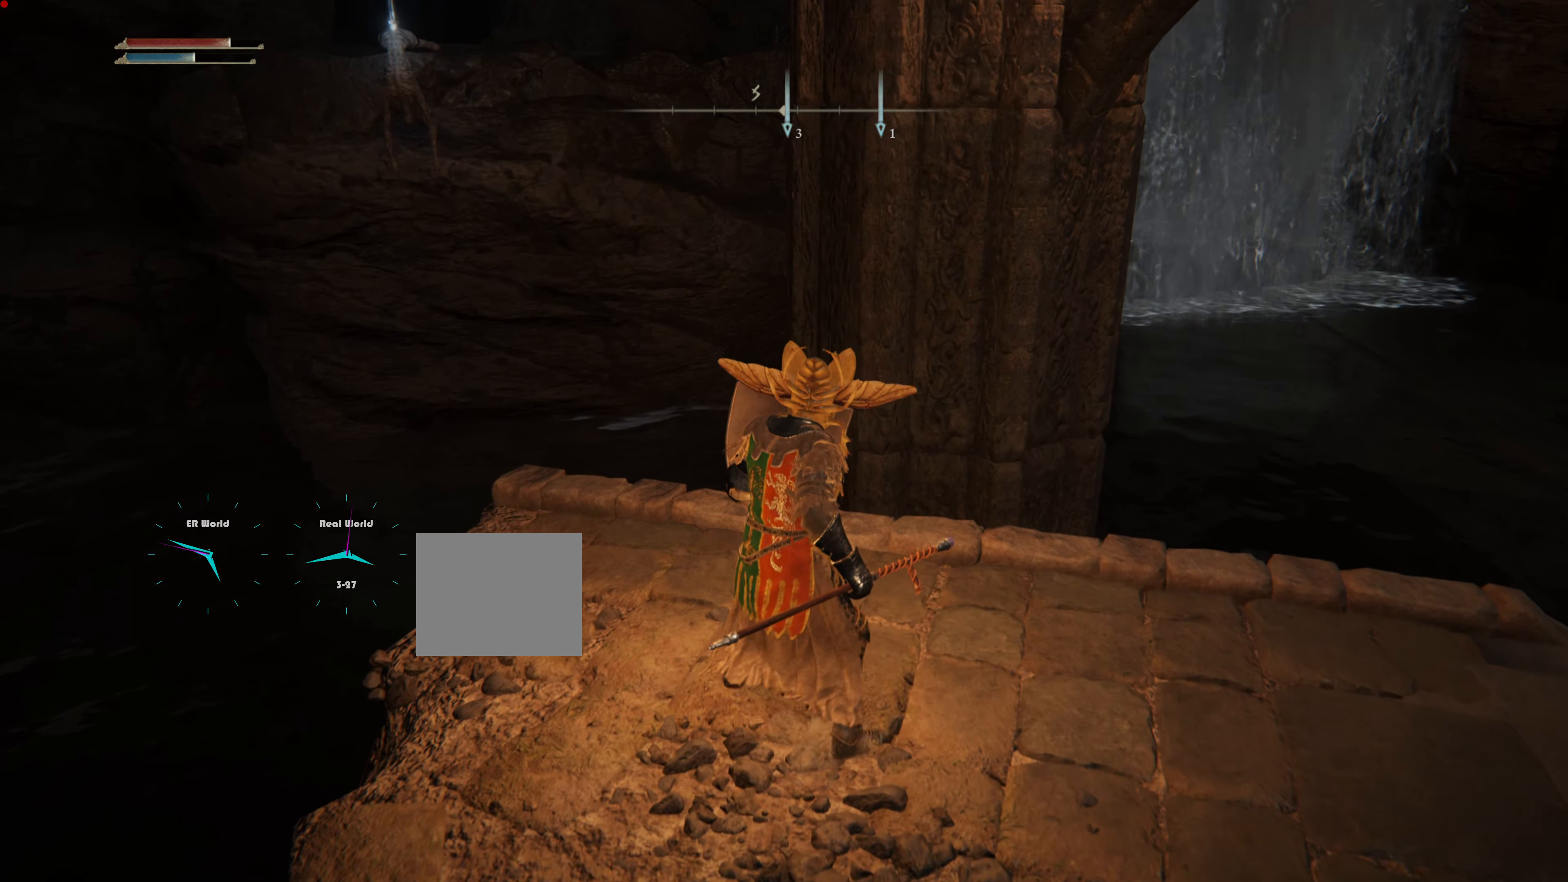
{"buttons": ["L1"], "left_stick": "center", "right_stick": "left", "events": [[217, "left_stick", "up"], [284, "right_stick", "down-left"], [384, "left_stick", "center"], [434, "right_stick", "left"]]}
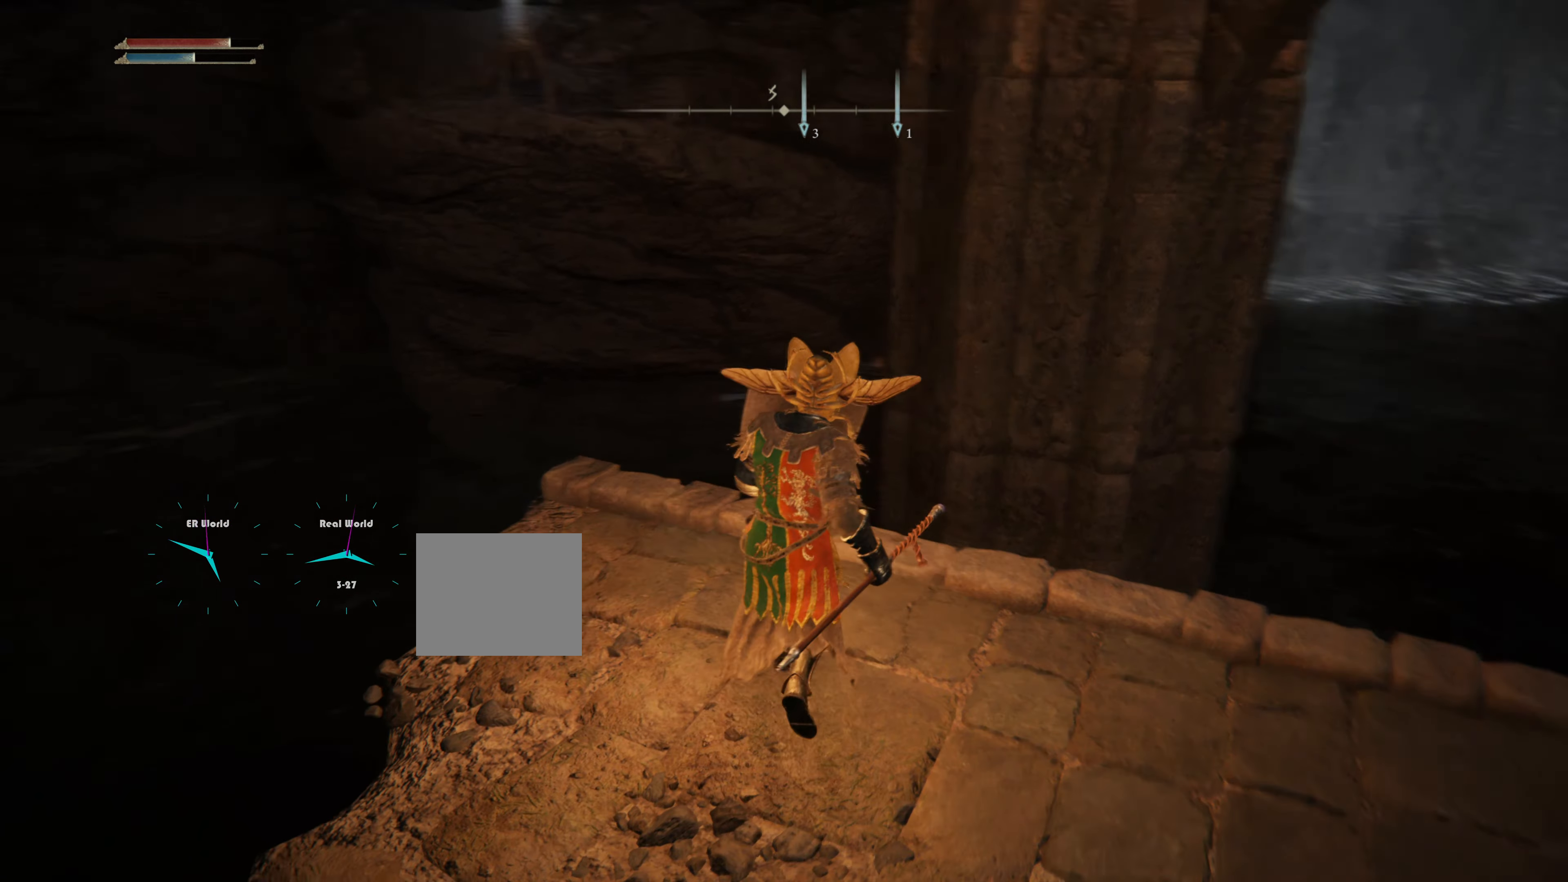
{"buttons": ["L1"], "left_stick": "center", "right_stick": "up", "events": [[150, "right_stick", "center"], [500, "right_stick", "up"]]}
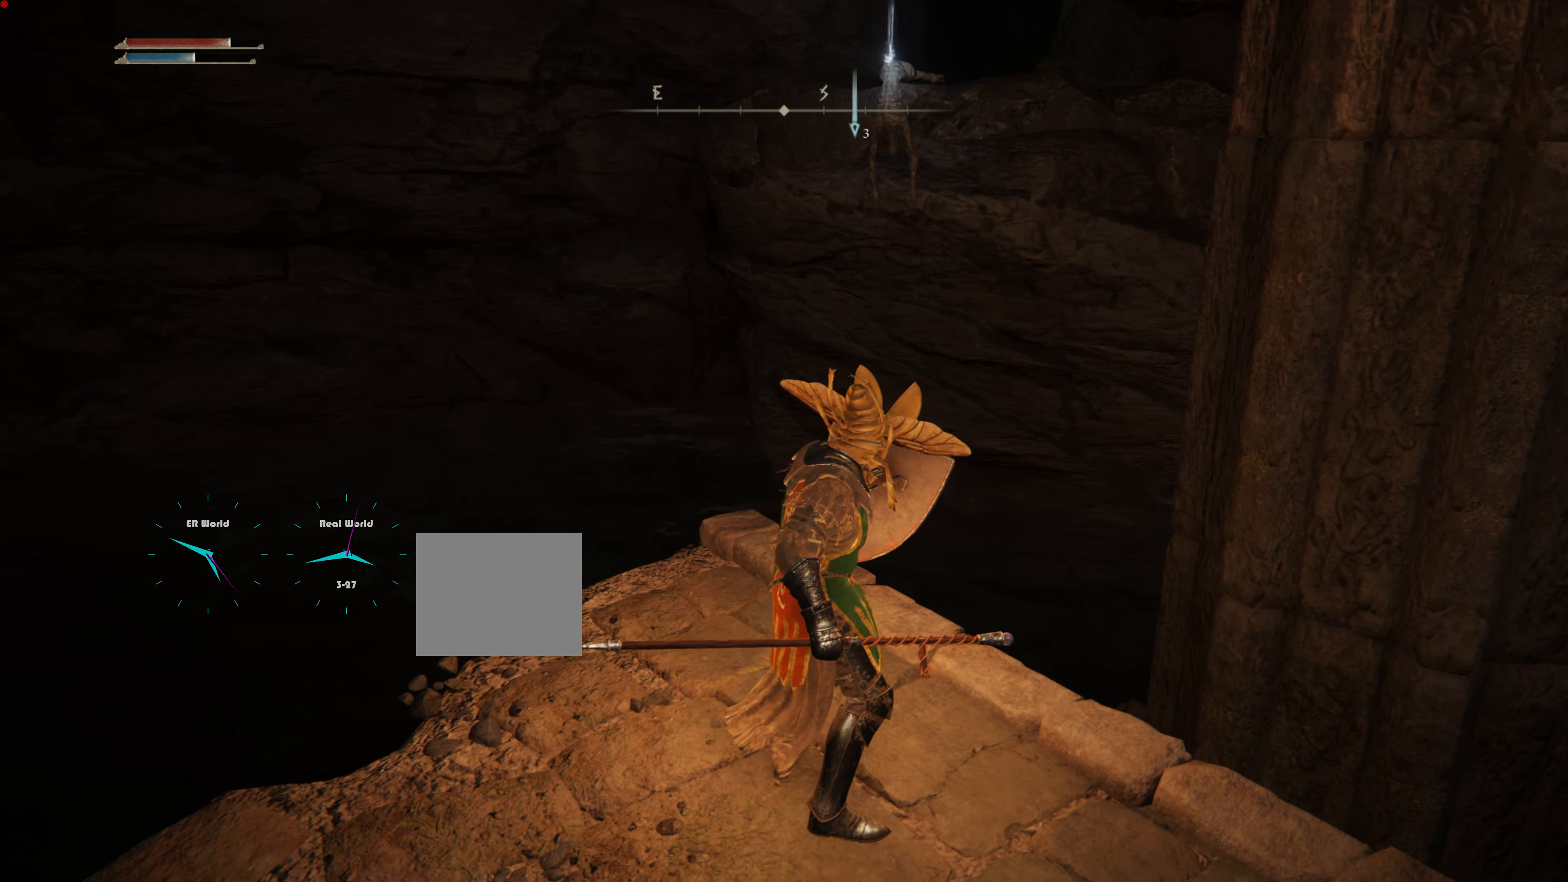
{"buttons": ["L1"], "left_stick": "center", "right_stick": "center", "events": [[200, "right_stick", "center"]]}
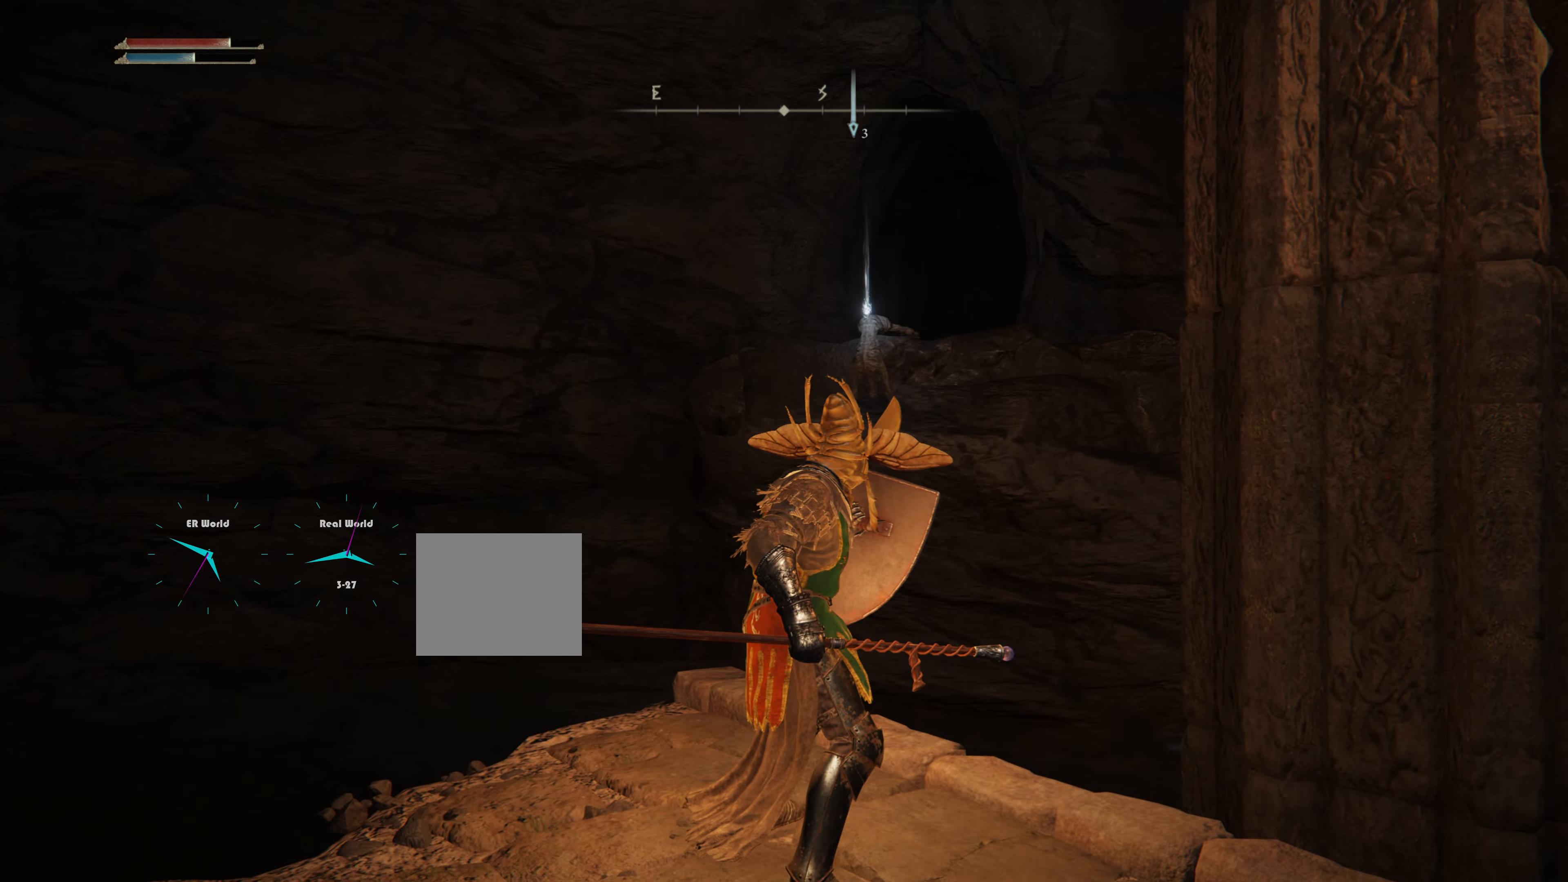
{"buttons": ["L1"], "left_stick": "center", "right_stick": "down-right", "events": [[250, "right_stick", "down-right"]]}